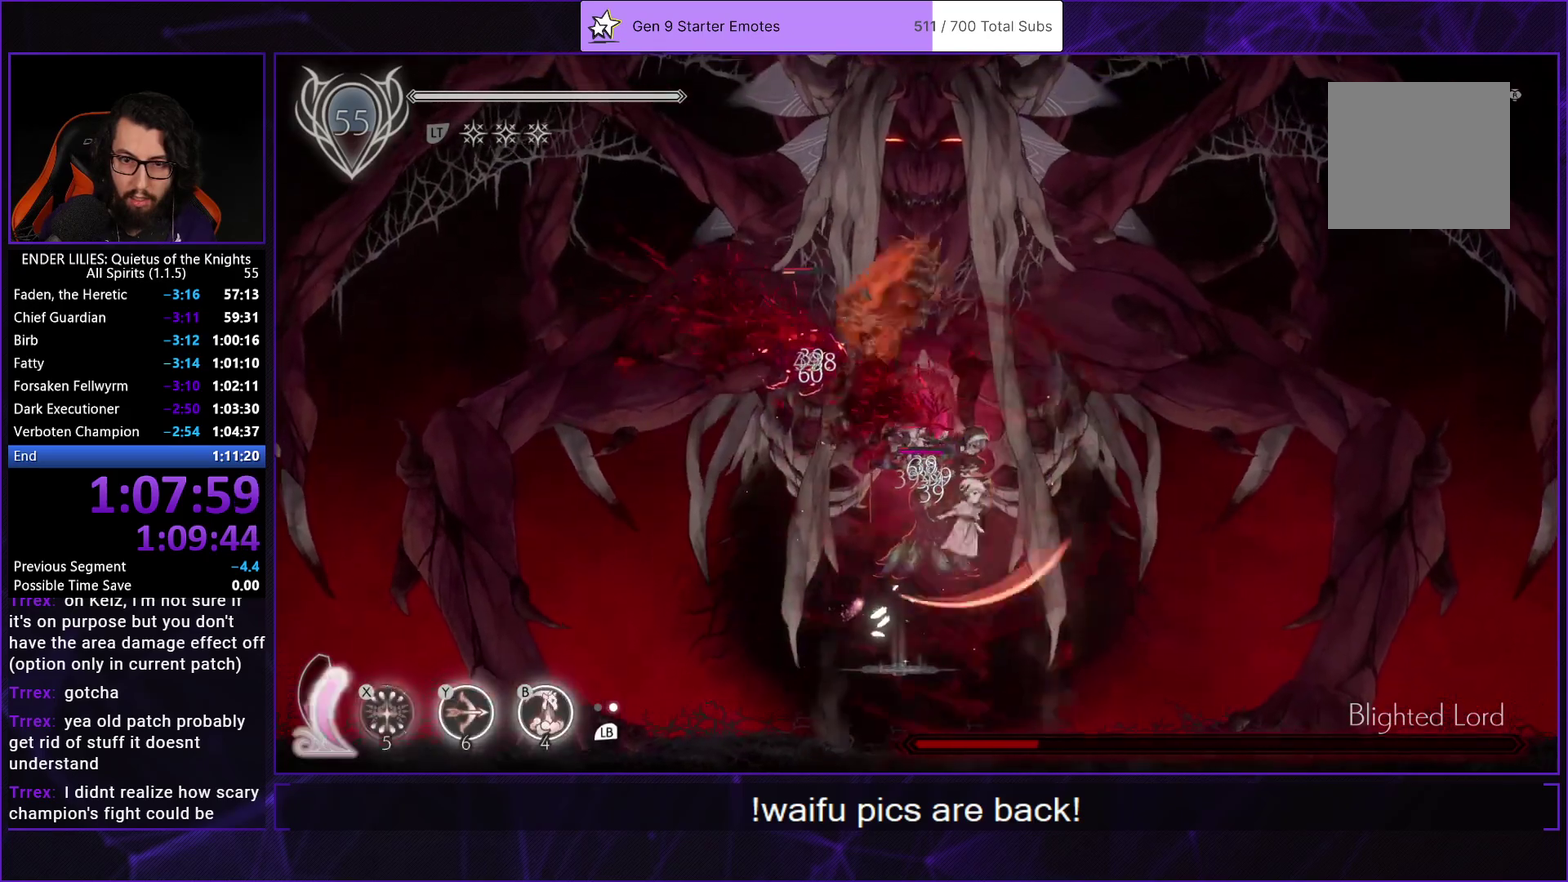
Gameplay with a controller (Xbox layout); each line is a JSON object with the inputs held at the frame after it. "events" lists button and stick changes between this image and that frame as [ms after this image, input, new state], when the widget could be followed in between. Not read: R2.
{"buttons": ["L1", "DPAD_LEFT"], "left_stick": "center", "right_stick": "center", "events": [[17, "DPAD_RIGHT", "up"], [50, "DPAD_LEFT", "down"], [117, "Y", "down"], [167, "DPAD_LEFT", "up"], [167, "X", "up"], [183, "B", "down"], [233, "Y", "up"], [300, "DPAD_LEFT", "down"], [333, "B", "up"], [417, "L1", "down"]]}
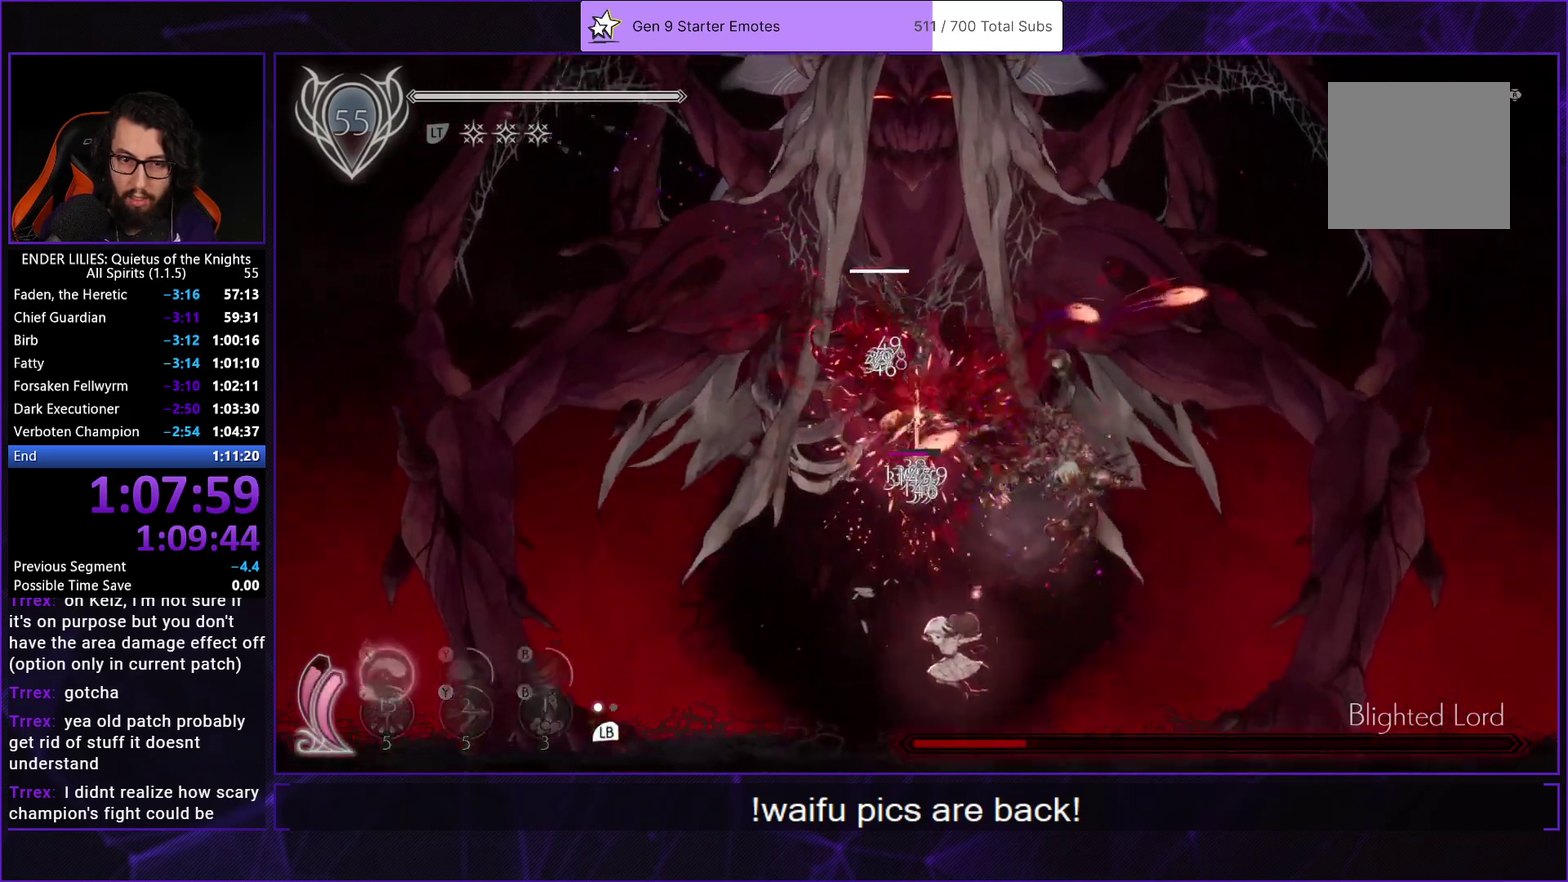
{"buttons": ["DPAD_UP"], "left_stick": "center", "right_stick": "center", "events": [[33, "L1", "up"], [283, "A", "down"], [300, "DPAD_LEFT", "up"], [317, "DPAD_RIGHT", "down"], [350, "A", "up"], [417, "DPAD_UP", "down"], [433, "DPAD_RIGHT", "up"], [433, "X", "down"], [483, "X", "up"]]}
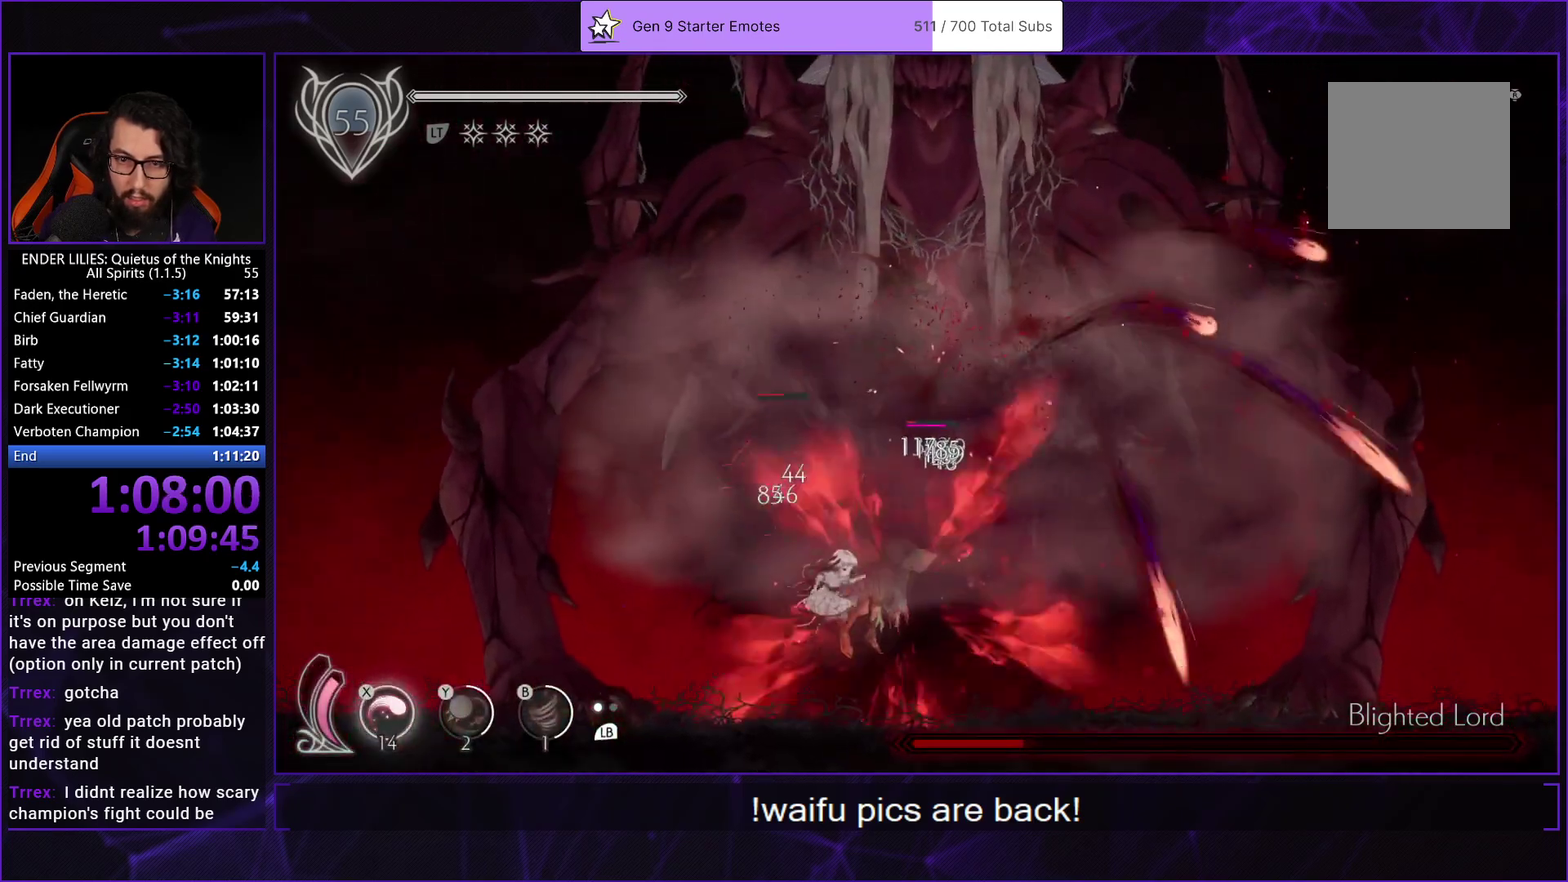
{"buttons": ["X", "DPAD_UP"], "left_stick": "center", "right_stick": "center", "events": [[50, "X", "down"], [133, "X", "up"], [183, "X", "down"], [267, "X", "up"], [317, "X", "down"], [400, "X", "up"], [450, "X", "down"]]}
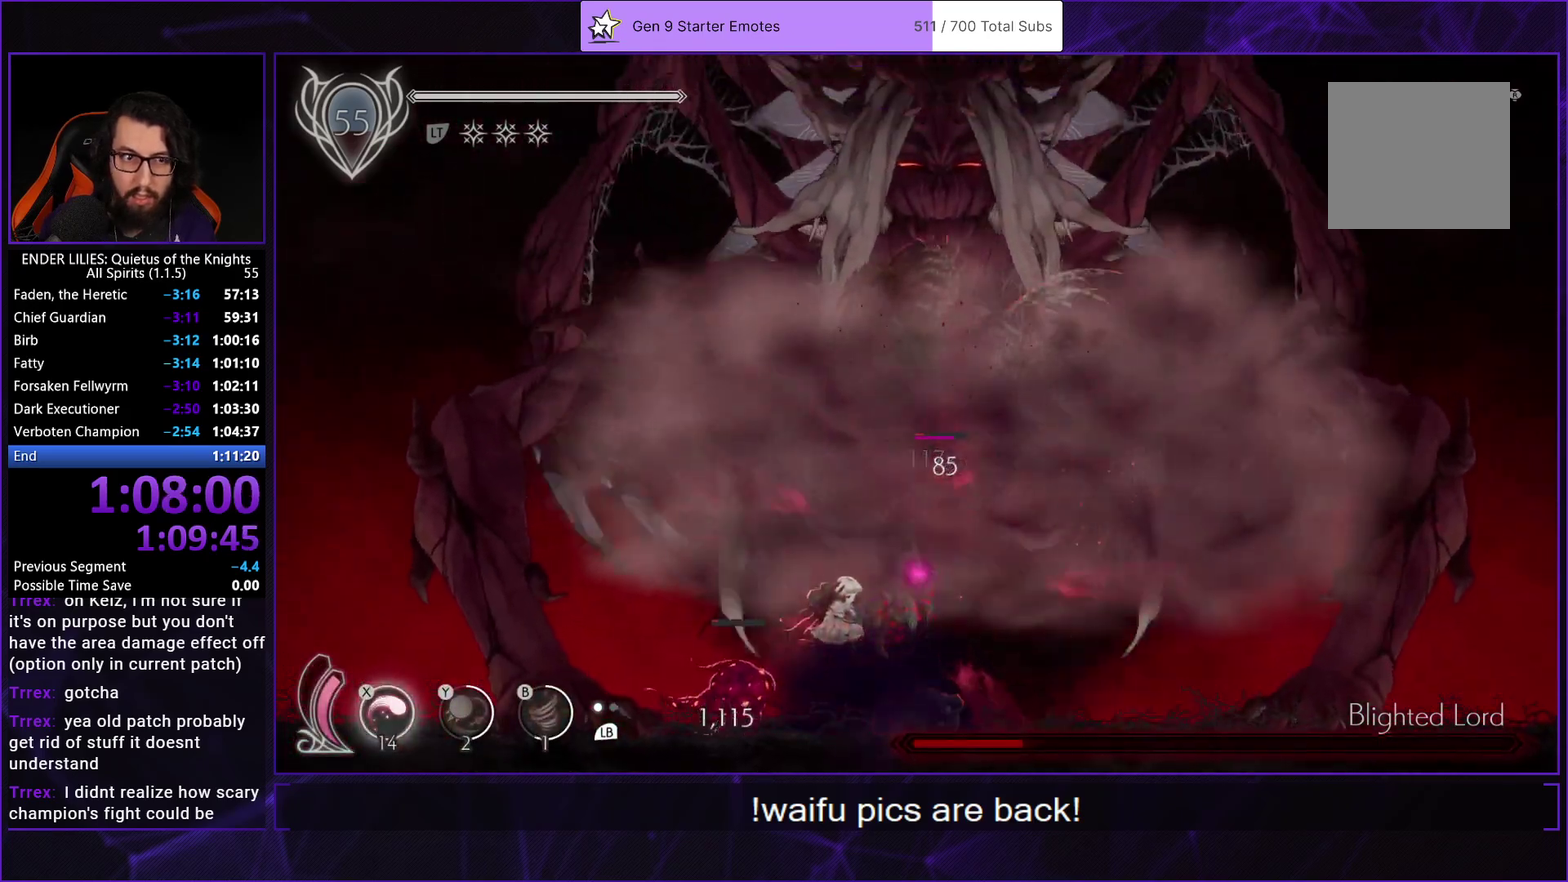
{"buttons": ["R1", "DPAD_RIGHT"], "left_stick": "center", "right_stick": "center", "events": [[33, "DPAD_UP", "up"], [83, "X", "up"], [150, "DPAD_RIGHT", "down"], [267, "R1", "down"], [383, "R1", "up"], [450, "R1", "down"]]}
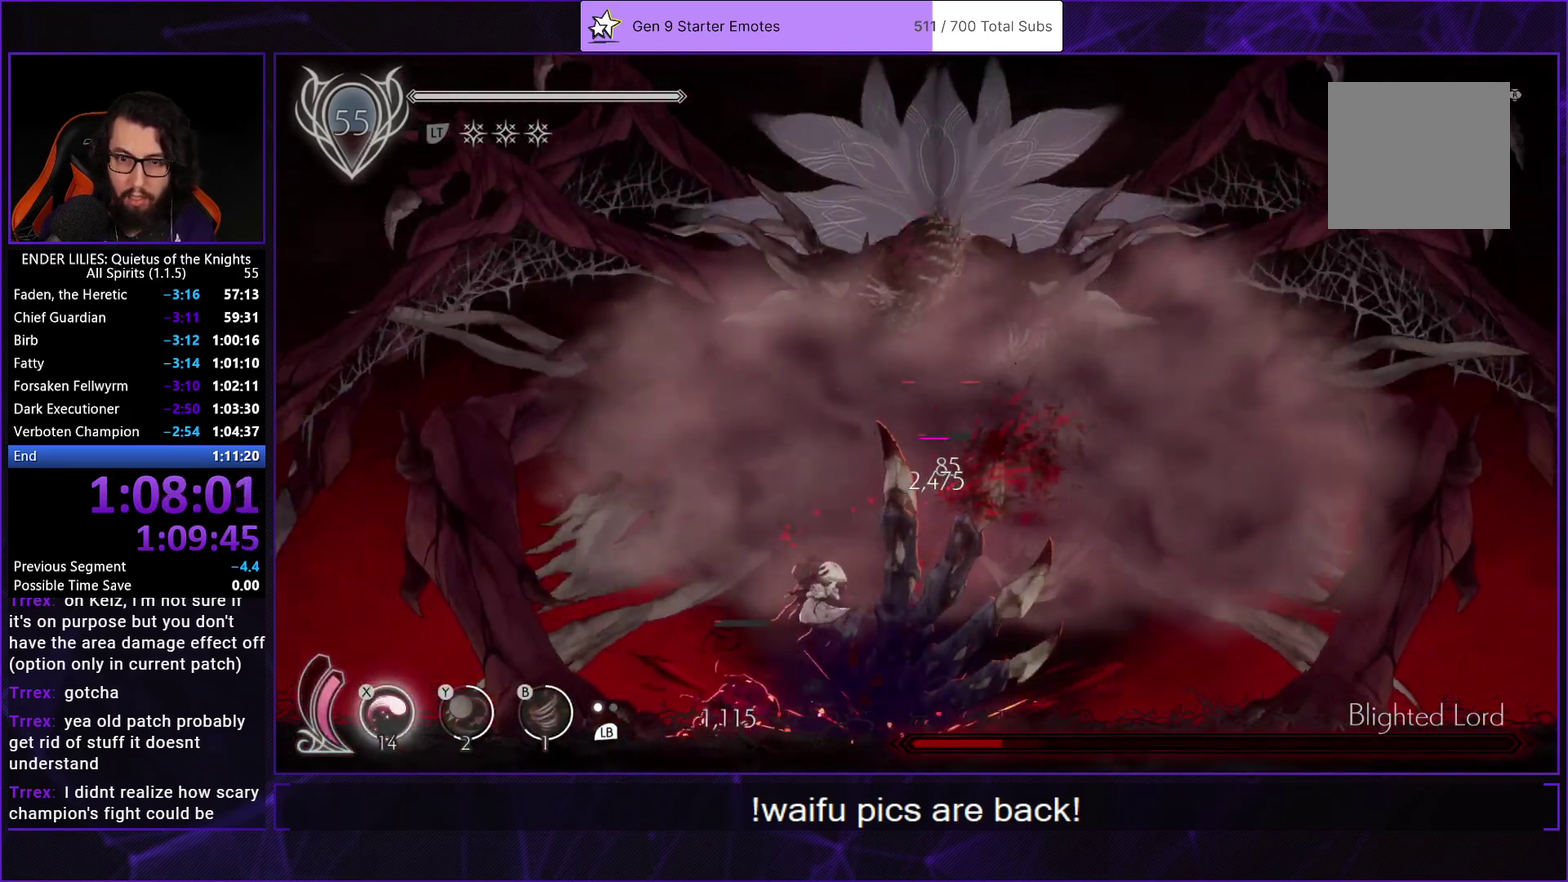
{"buttons": ["A", "DPAD_RIGHT"], "left_stick": "center", "right_stick": "center", "events": [[50, "R1", "up"], [100, "R1", "down"], [233, "R1", "up"], [467, "A", "down"]]}
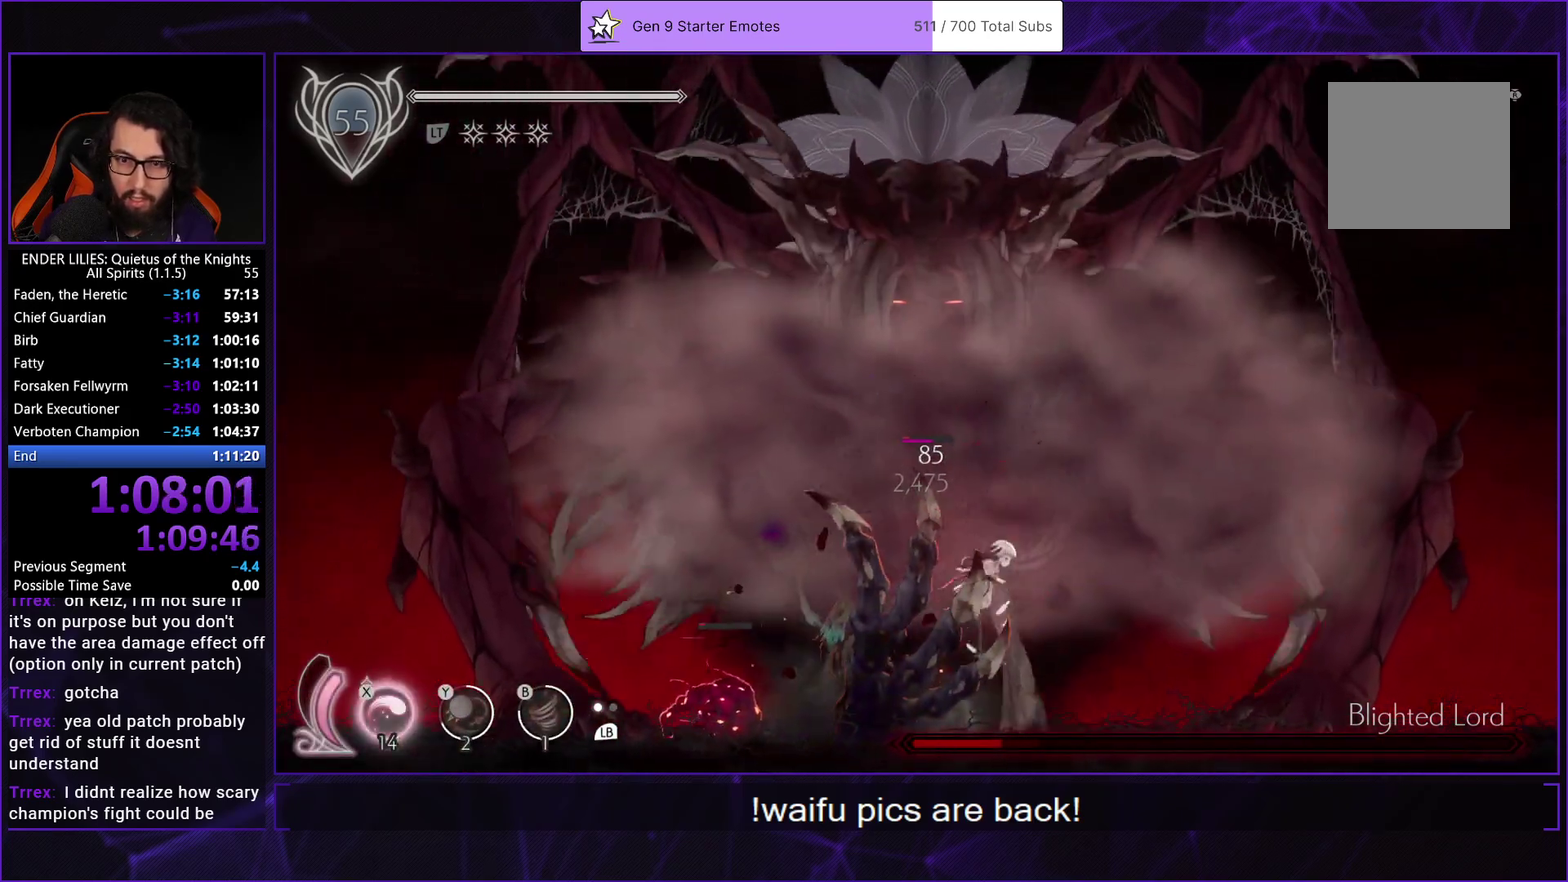
{"buttons": ["X"], "left_stick": "center", "right_stick": "center", "events": [[133, "DPAD_RIGHT", "up"], [150, "DPAD_LEFT", "down"], [167, "X", "down"], [183, "A", "up"], [283, "DPAD_LEFT", "up"], [400, "X", "up"], [467, "X", "down"]]}
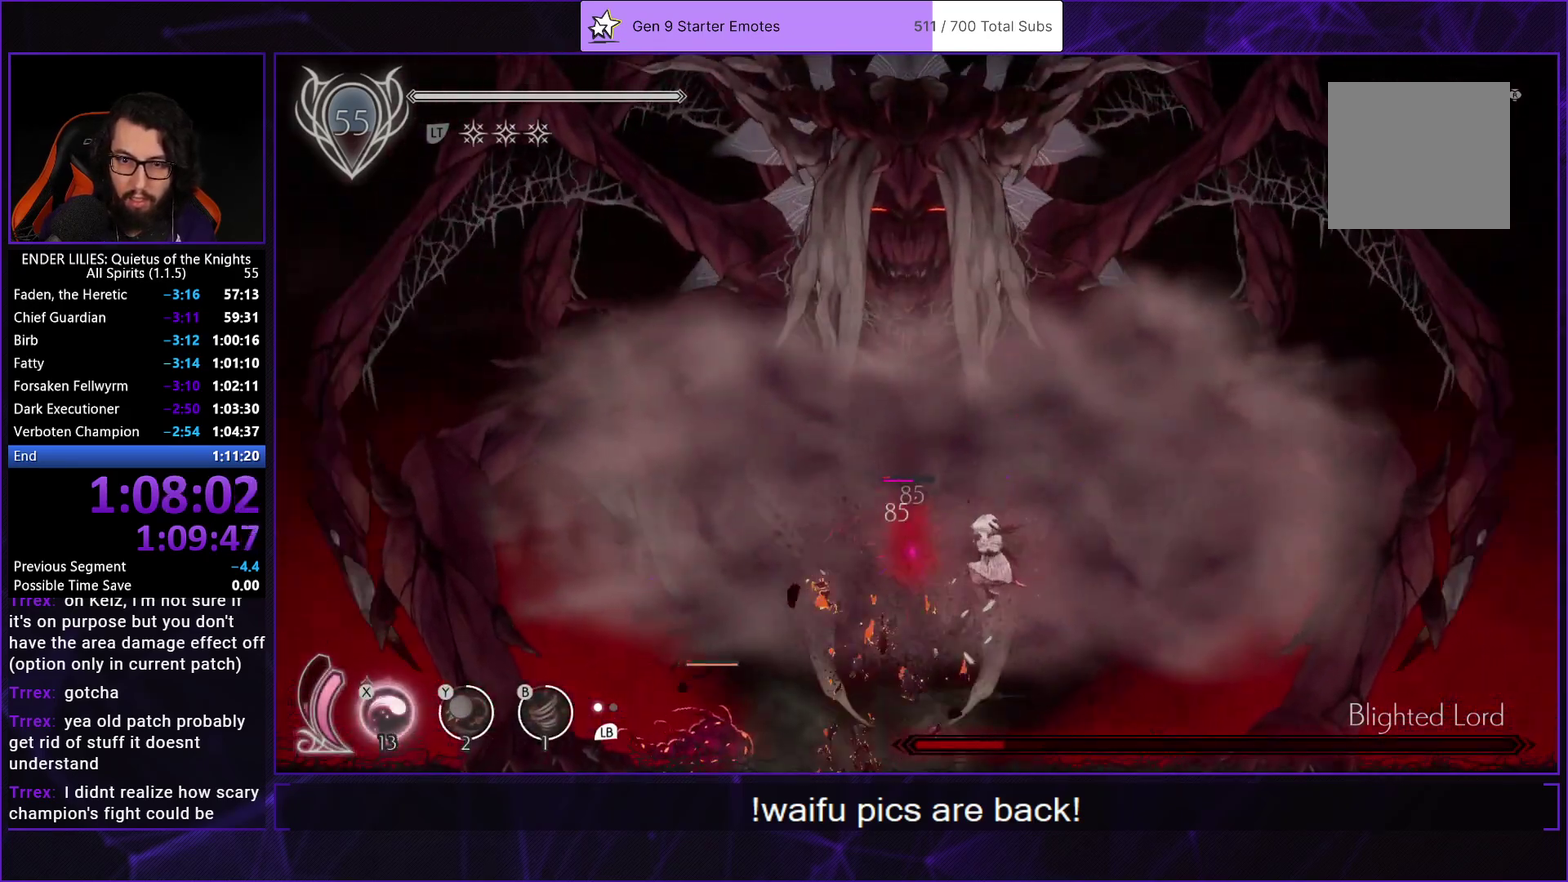
{"buttons": [], "left_stick": "center", "right_stick": "center", "events": [[100, "X", "up"]]}
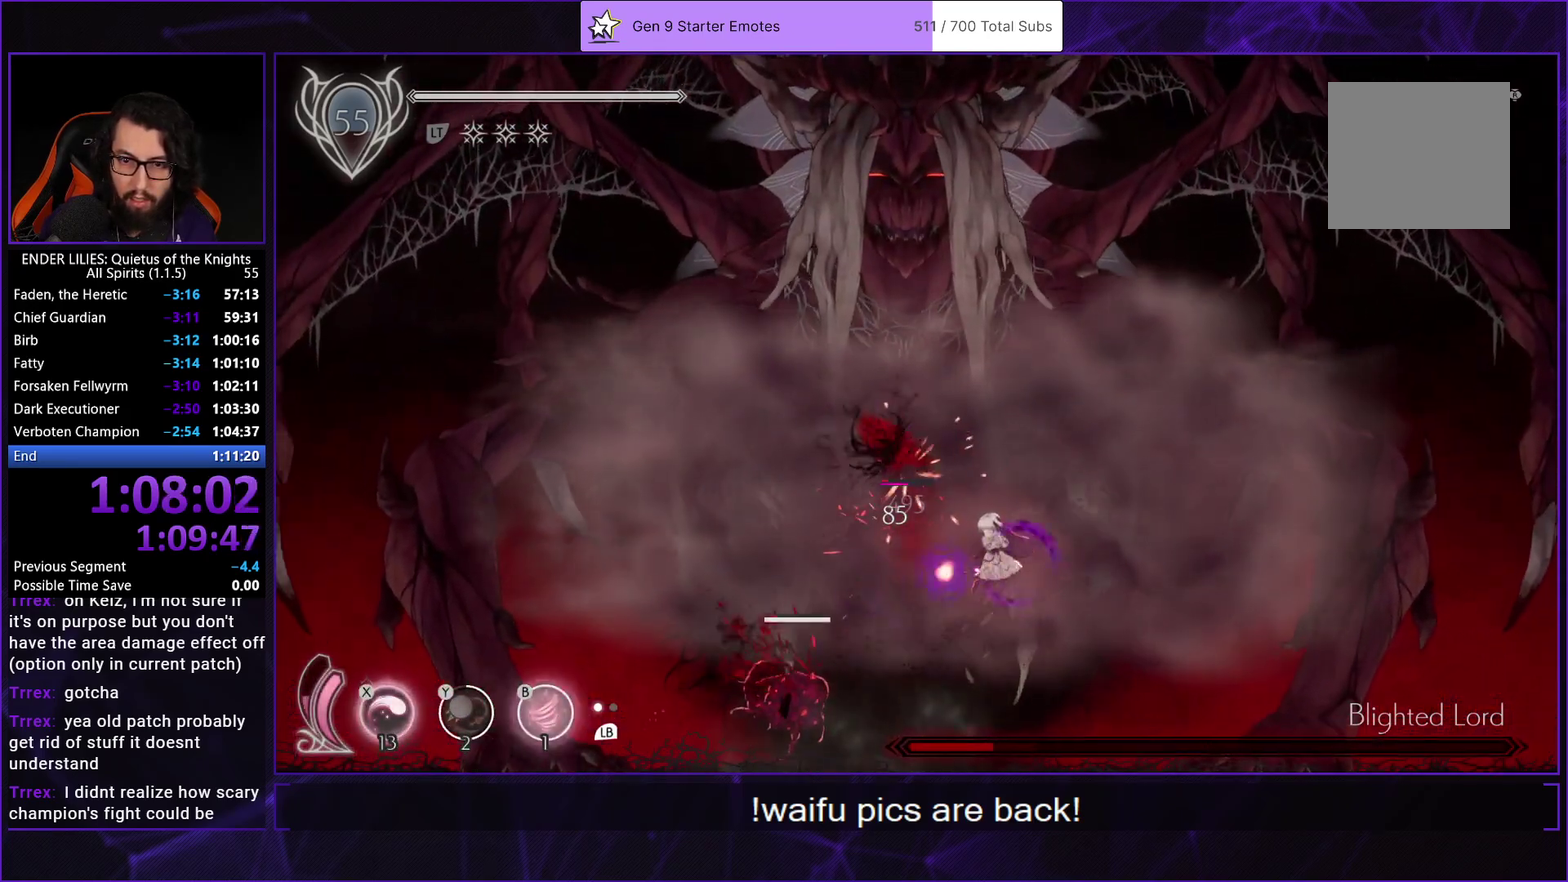
{"buttons": ["X", "DPAD_UP"], "left_stick": "center", "right_stick": "center", "events": [[417, "DPAD_UP", "down"], [450, "X", "down"]]}
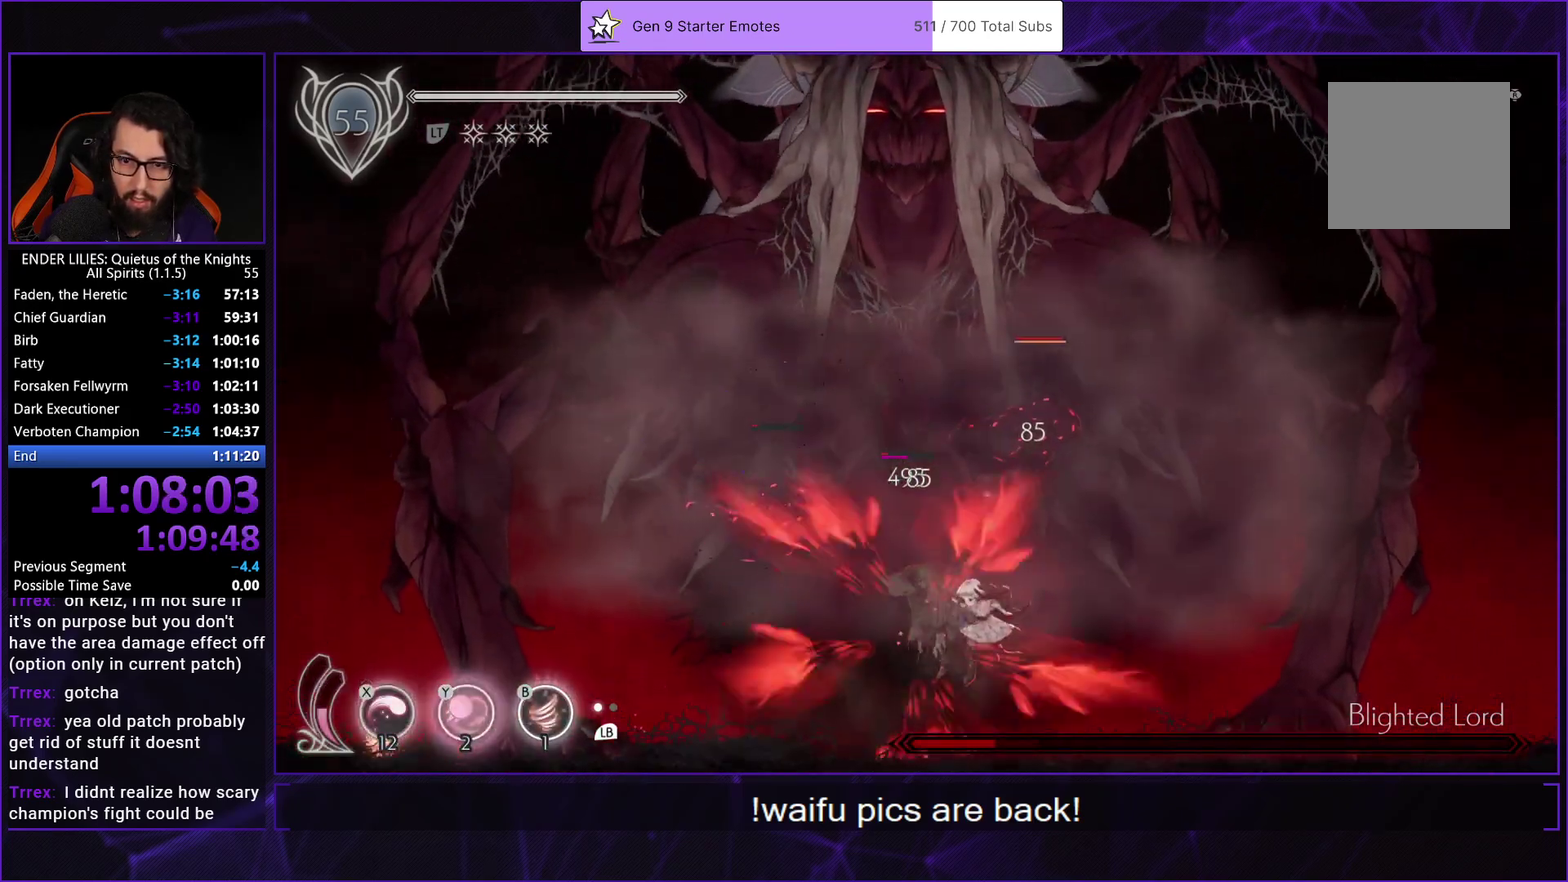
{"buttons": [], "left_stick": "center", "right_stick": "center", "events": [[33, "X", "up"], [100, "X", "down"], [183, "X", "up"], [233, "X", "down"], [333, "X", "up"], [400, "DPAD_UP", "up"]]}
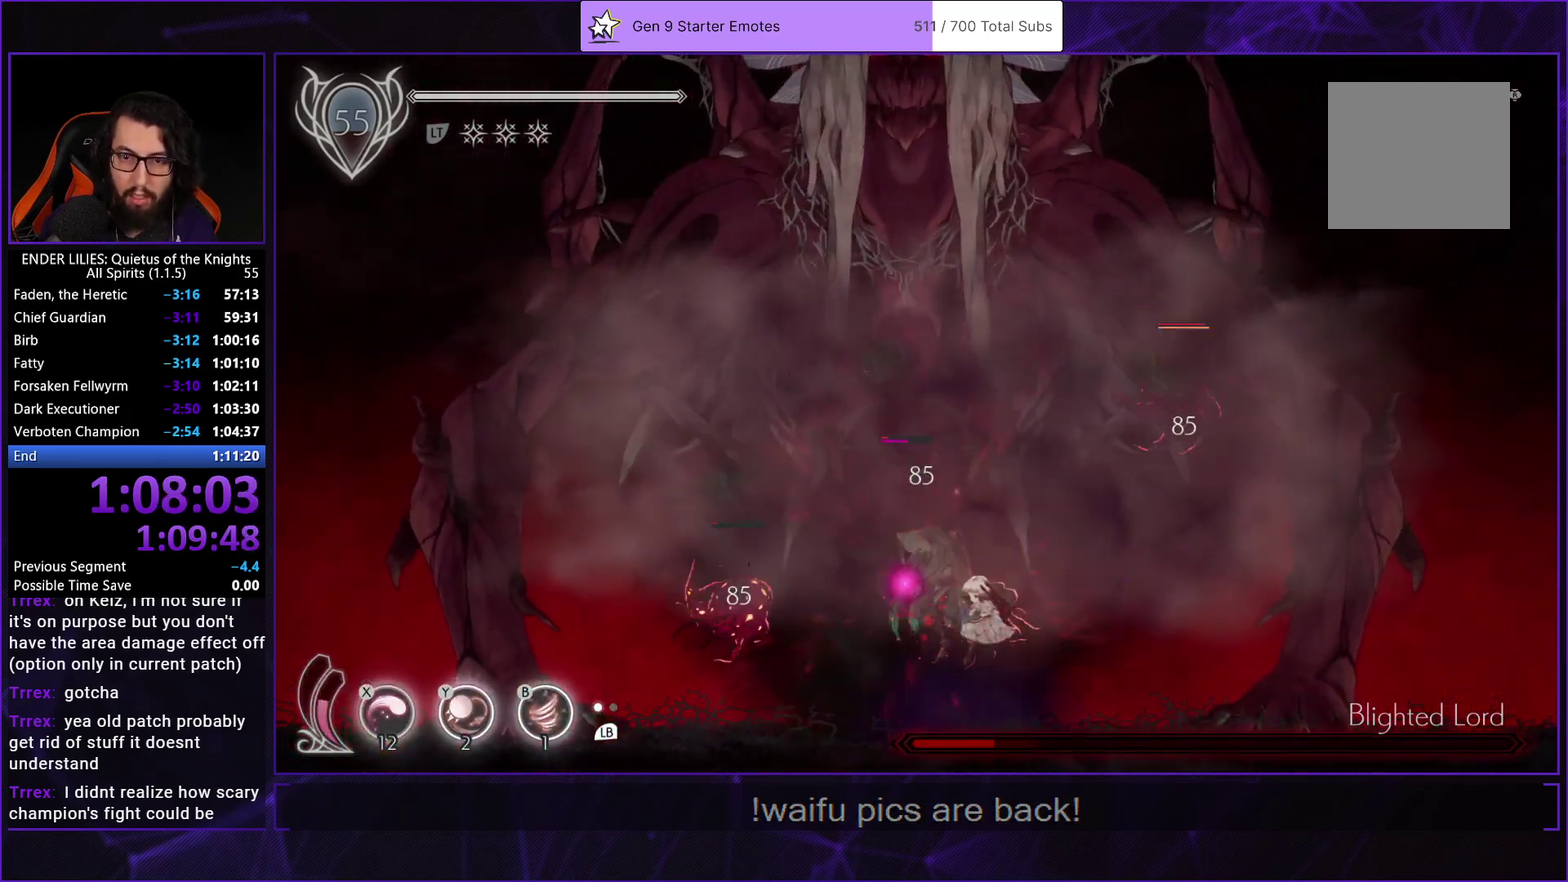
{"buttons": ["DPAD_LEFT"], "left_stick": "center", "right_stick": "center", "events": [[467, "DPAD_LEFT", "down"]]}
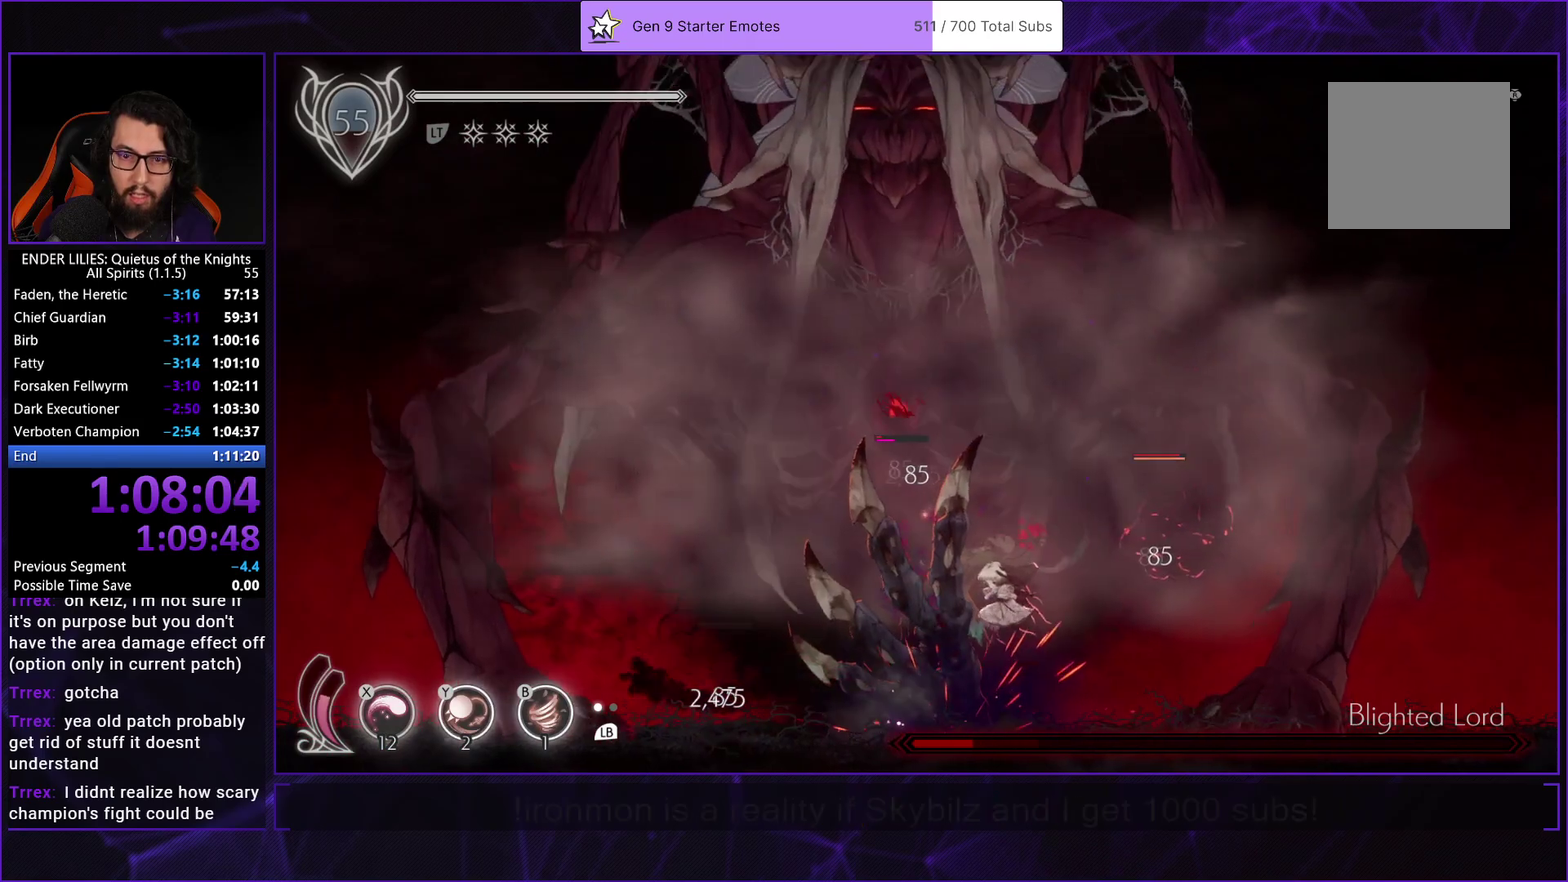
{"buttons": ["DPAD_RIGHT"], "left_stick": "center", "right_stick": "center", "events": [[467, "DPAD_LEFT", "up"], [500, "DPAD_RIGHT", "down"]]}
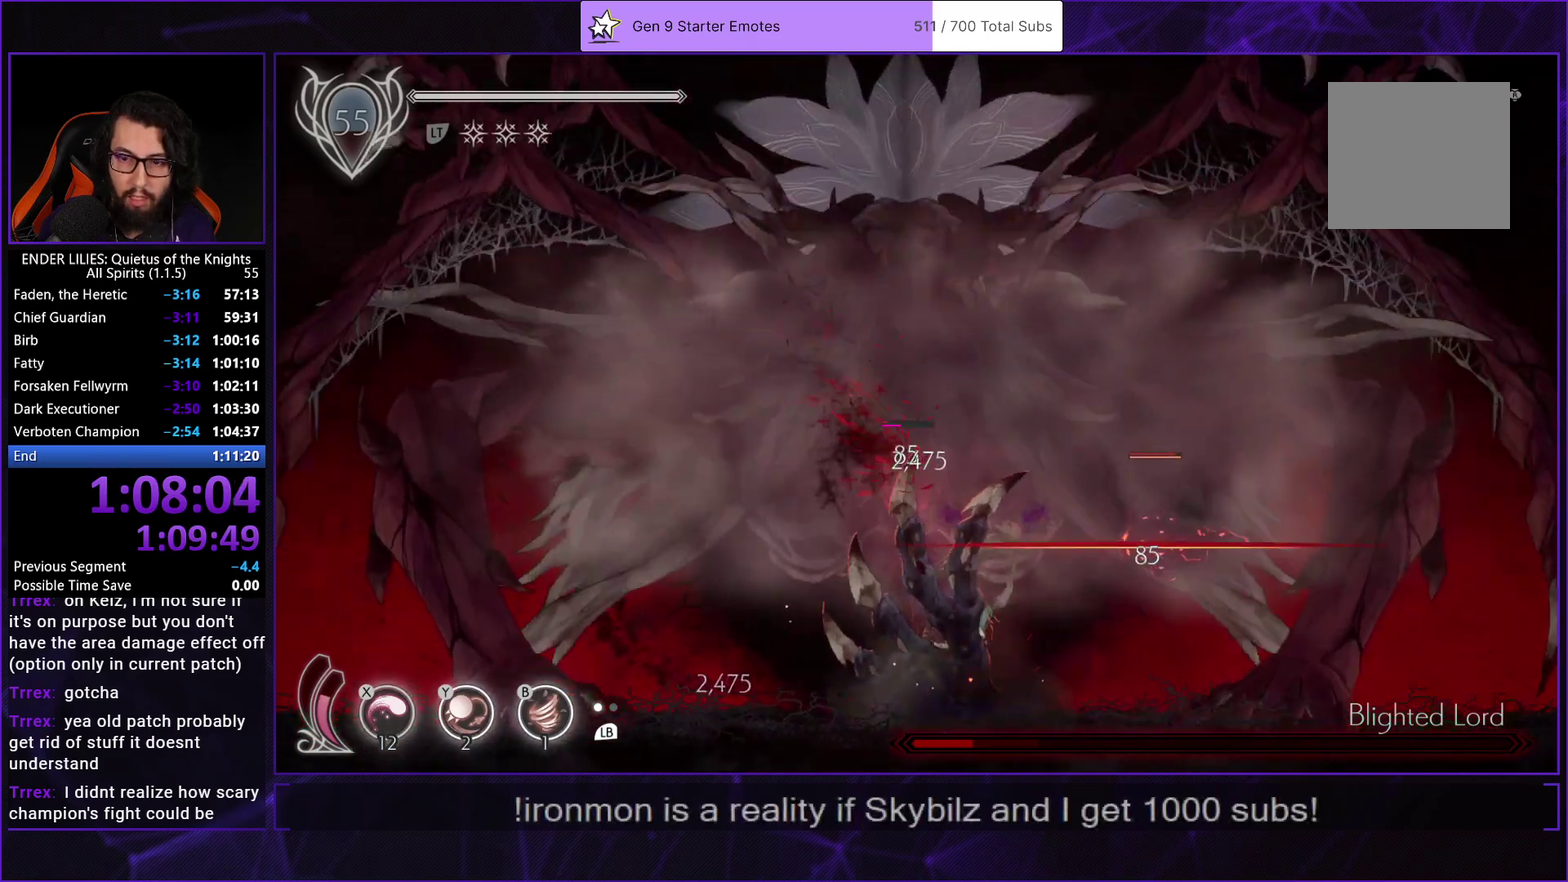
{"buttons": ["R1", "DPAD_RIGHT"], "left_stick": "center", "right_stick": "center", "events": [[283, "R1", "down"]]}
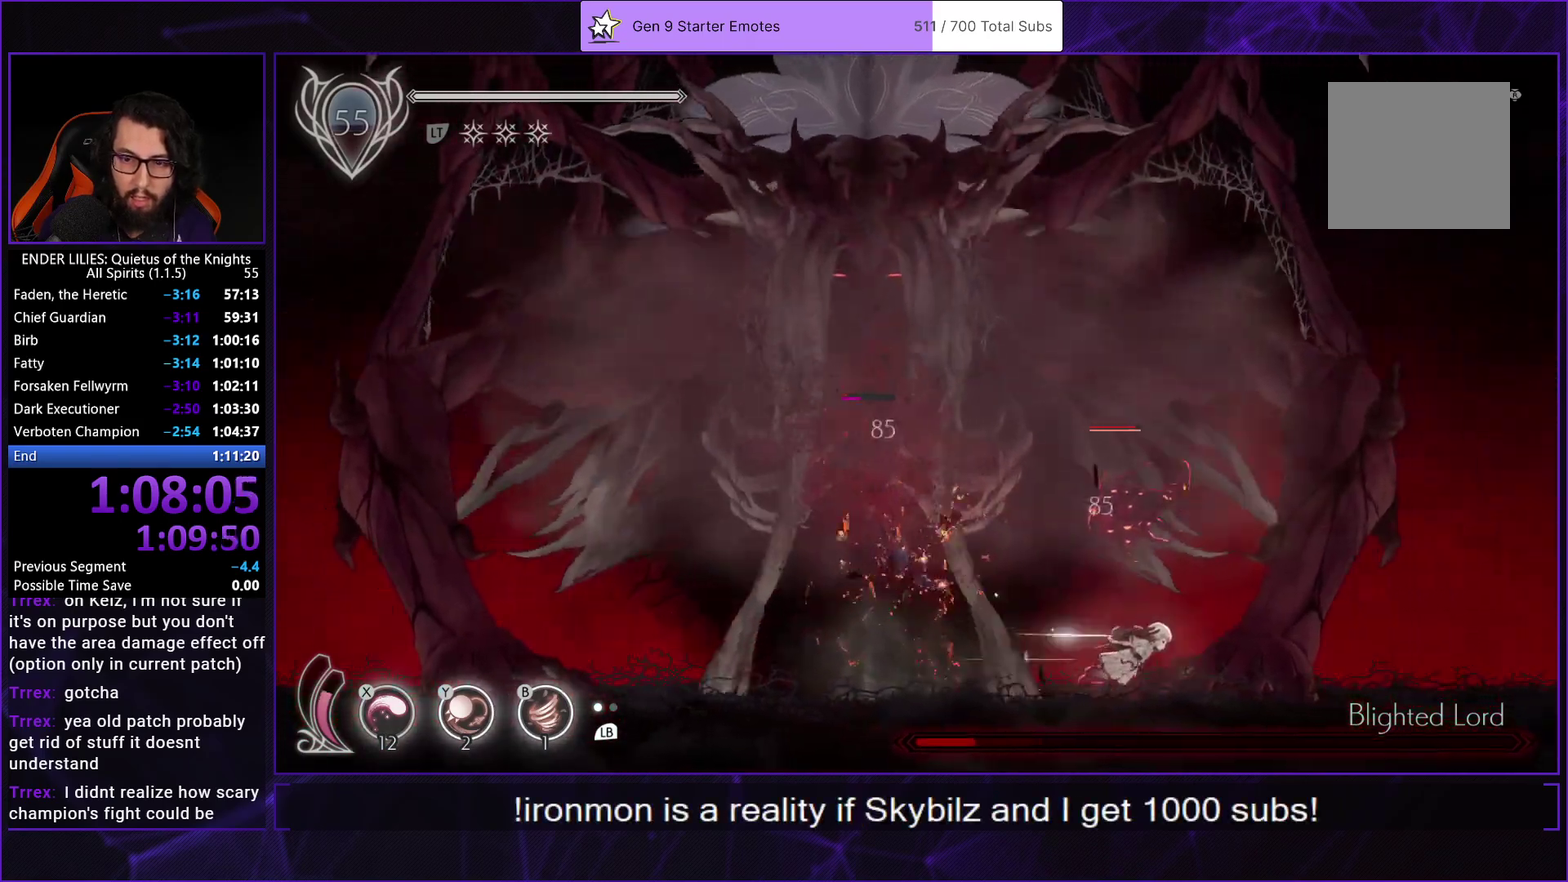
{"buttons": ["DPAD_LEFT"], "left_stick": "center", "right_stick": "center", "events": [[83, "R1", "up"], [267, "A", "down"], [367, "A", "up"], [467, "DPAD_RIGHT", "up"], [483, "DPAD_LEFT", "down"]]}
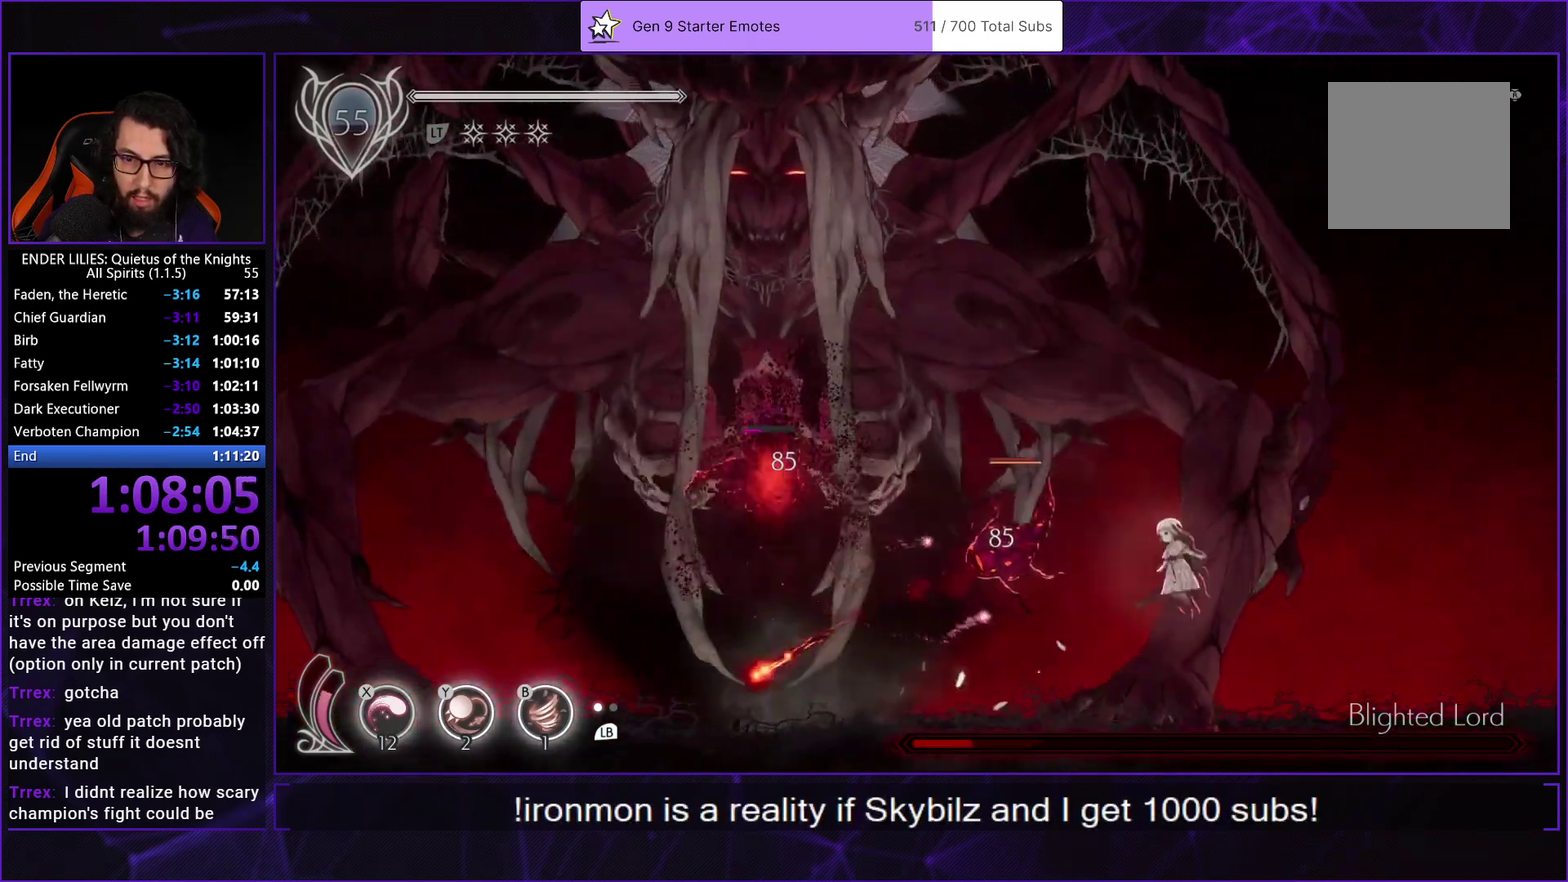
{"buttons": ["R1", "DPAD_LEFT"], "left_stick": "center", "right_stick": "center", "events": [[33, "Y", "down"], [50, "B", "down"], [100, "Y", "up"], [117, "DPAD_LEFT", "up"], [183, "B", "up"], [267, "DPAD_LEFT", "down"], [500, "R1", "down"]]}
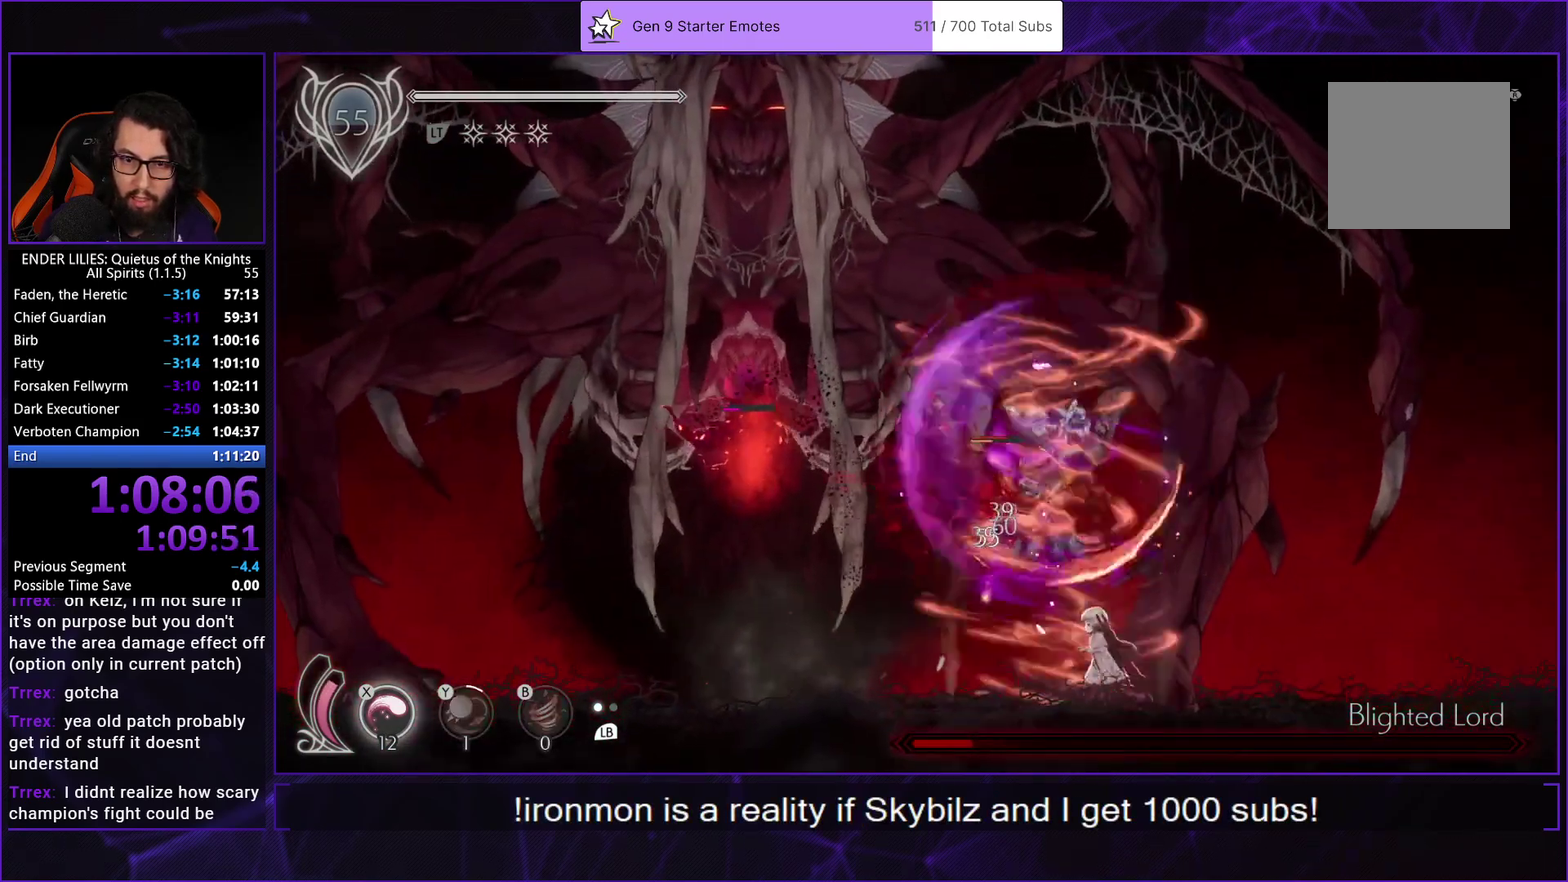
{"buttons": ["DPAD_LEFT"], "left_stick": "center", "right_stick": "center", "events": [[350, "R1", "up"]]}
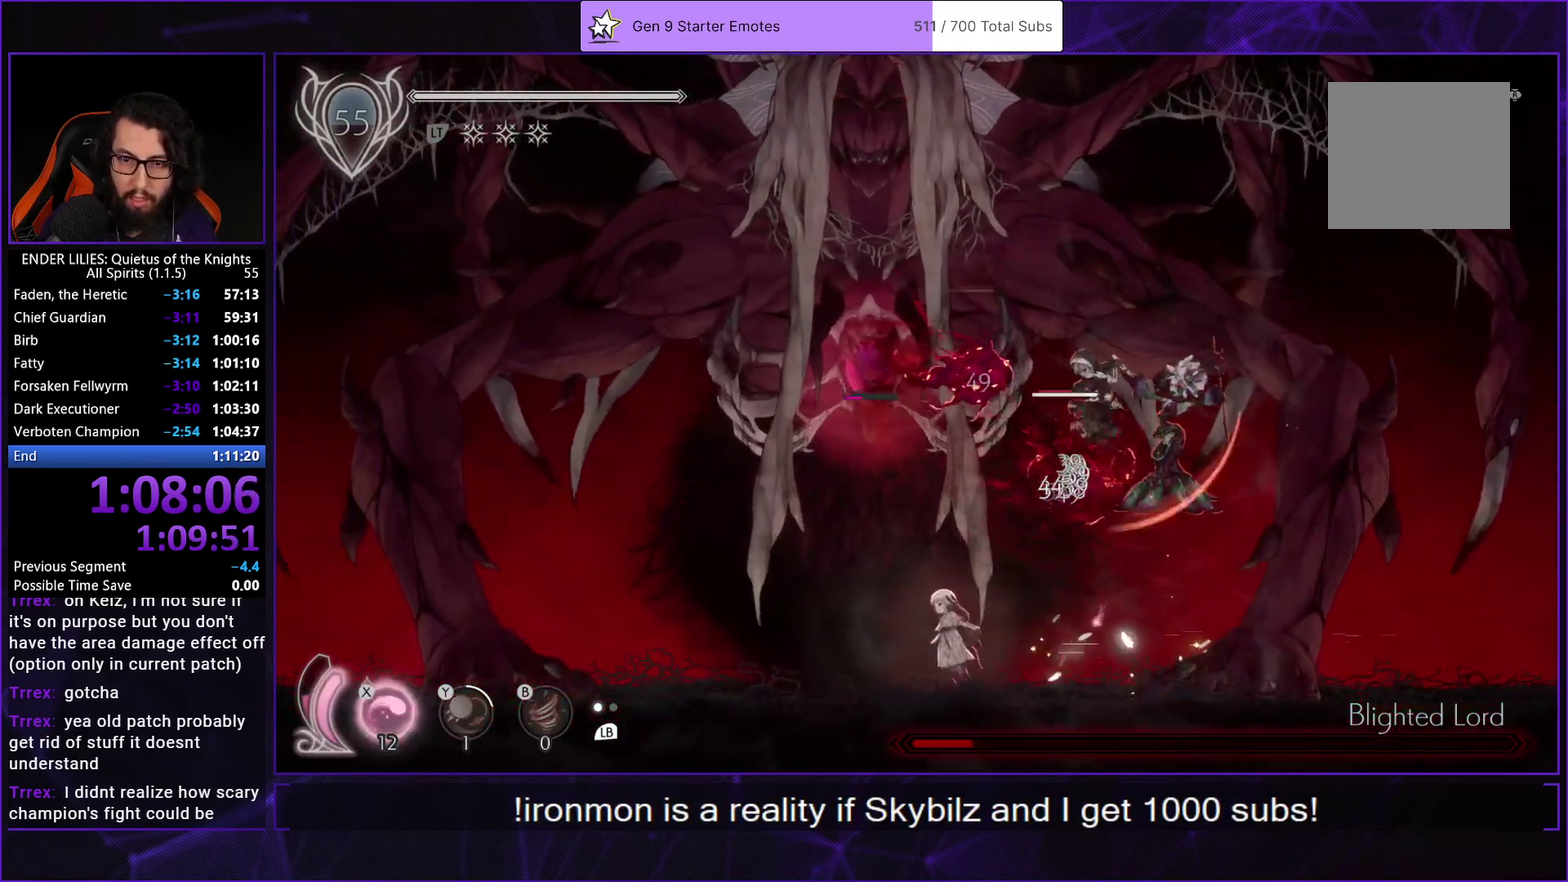
{"buttons": ["X", "L1", "DPAD_RIGHT"], "left_stick": "center", "right_stick": "center", "events": [[17, "A", "down"], [117, "A", "up"], [200, "A", "down"], [333, "A", "up"], [417, "DPAD_LEFT", "up"], [450, "DPAD_RIGHT", "down"], [450, "L1", "down"], [483, "X", "down"]]}
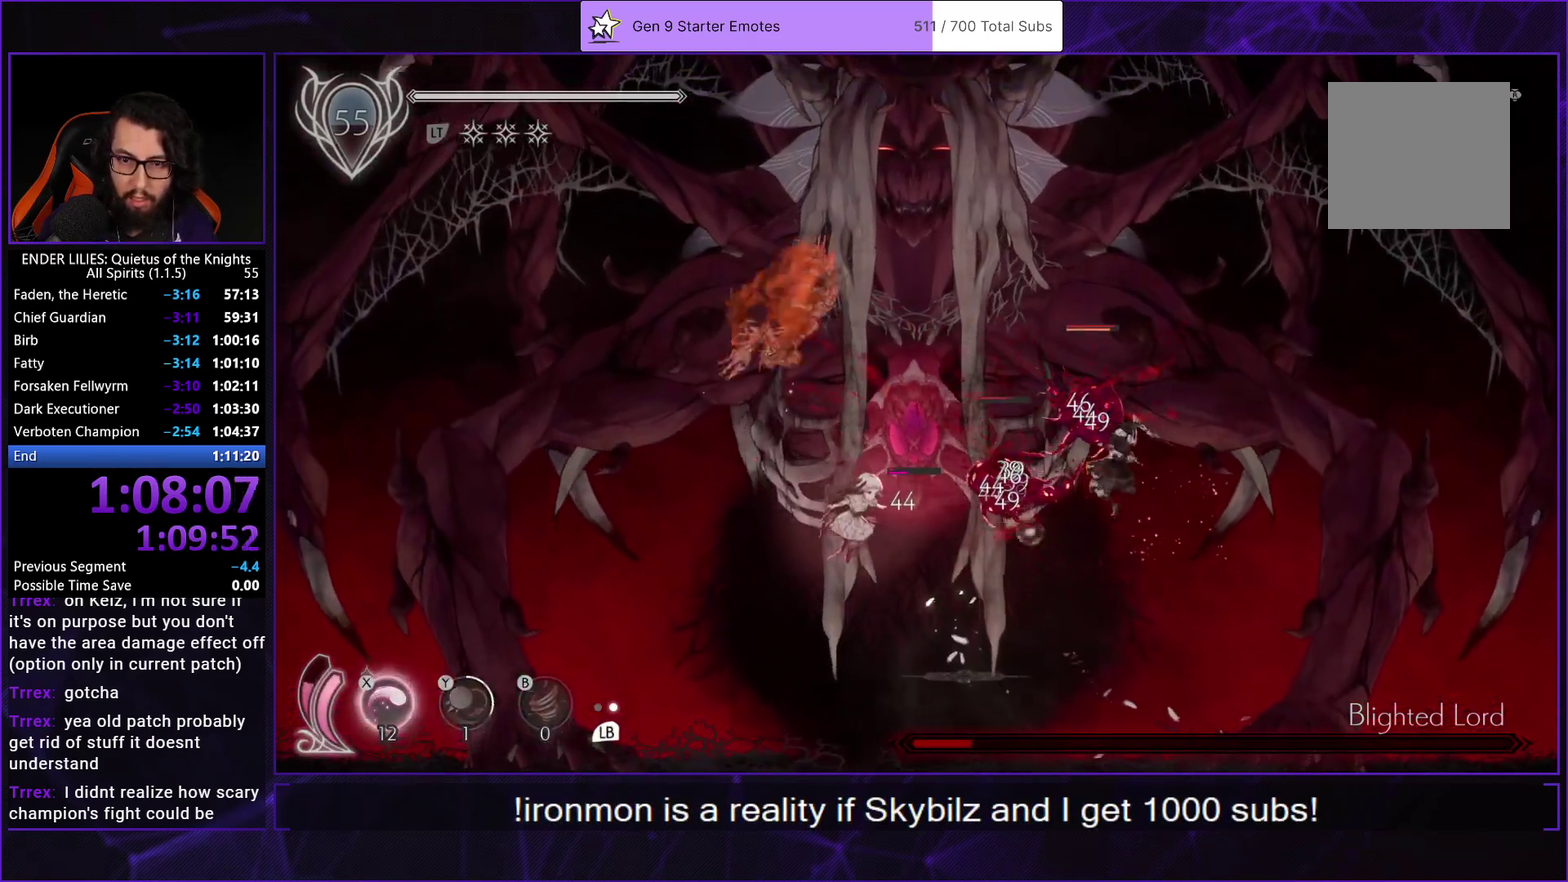
{"buttons": [], "left_stick": "center", "right_stick": "center", "events": [[67, "DPAD_RIGHT", "up"], [67, "L1", "up"], [83, "Y", "down"], [117, "X", "up"], [133, "B", "down"], [200, "Y", "up"], [300, "B", "up"], [333, "L1", "down"], [450, "L1", "up"]]}
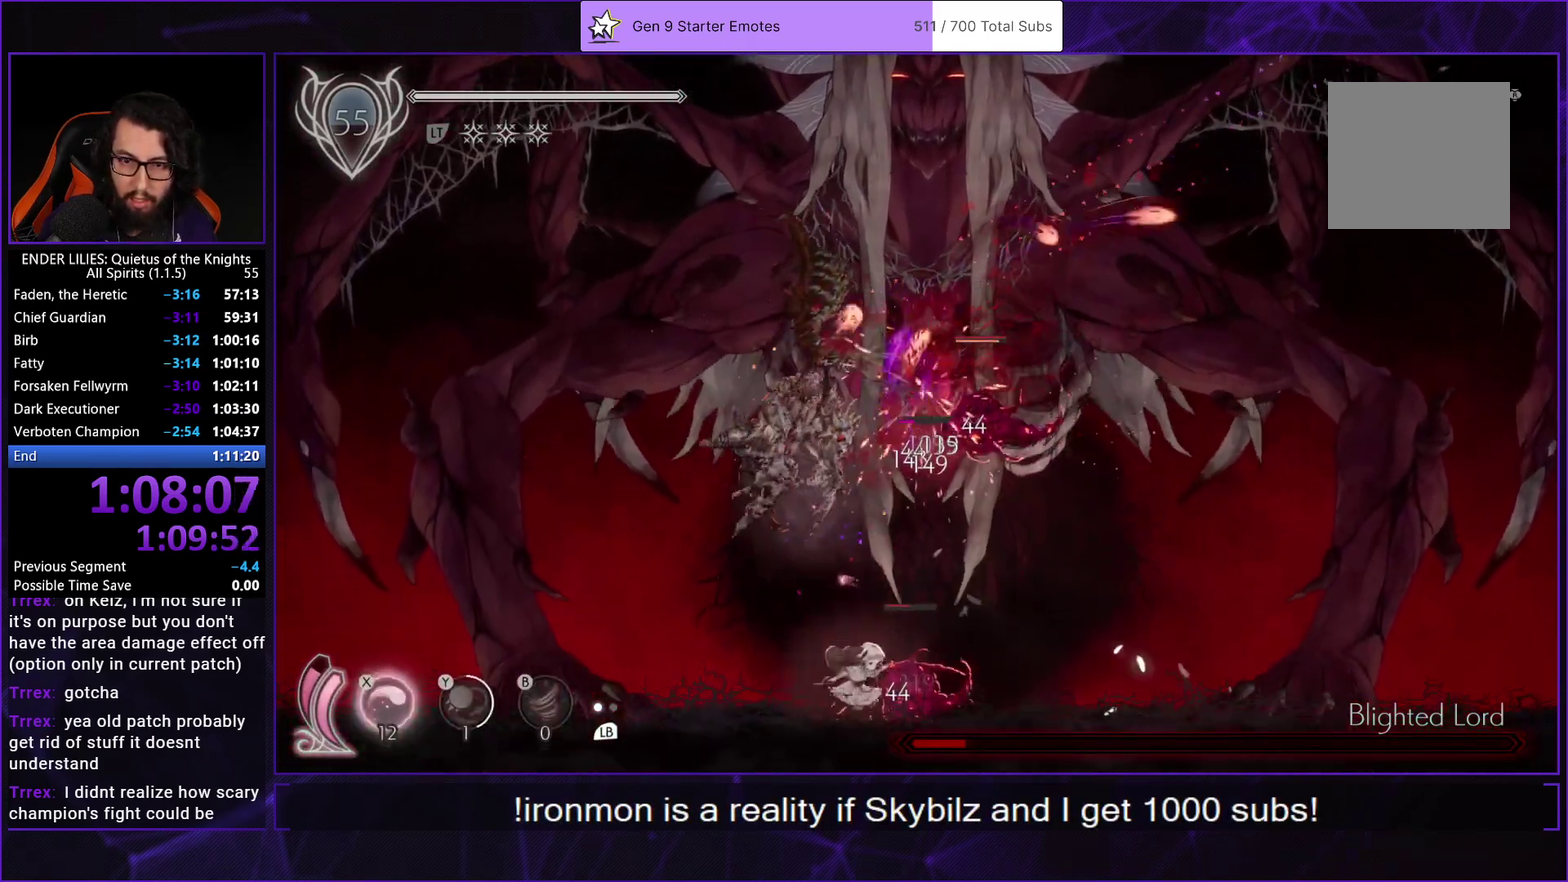
{"buttons": ["X", "DPAD_UP"], "left_stick": "center", "right_stick": "center", "events": [[33, "A", "down"], [133, "DPAD_UP", "down"], [150, "A", "up"], [200, "X", "down"], [267, "X", "up"], [333, "X", "down"], [400, "X", "up"], [450, "X", "down"]]}
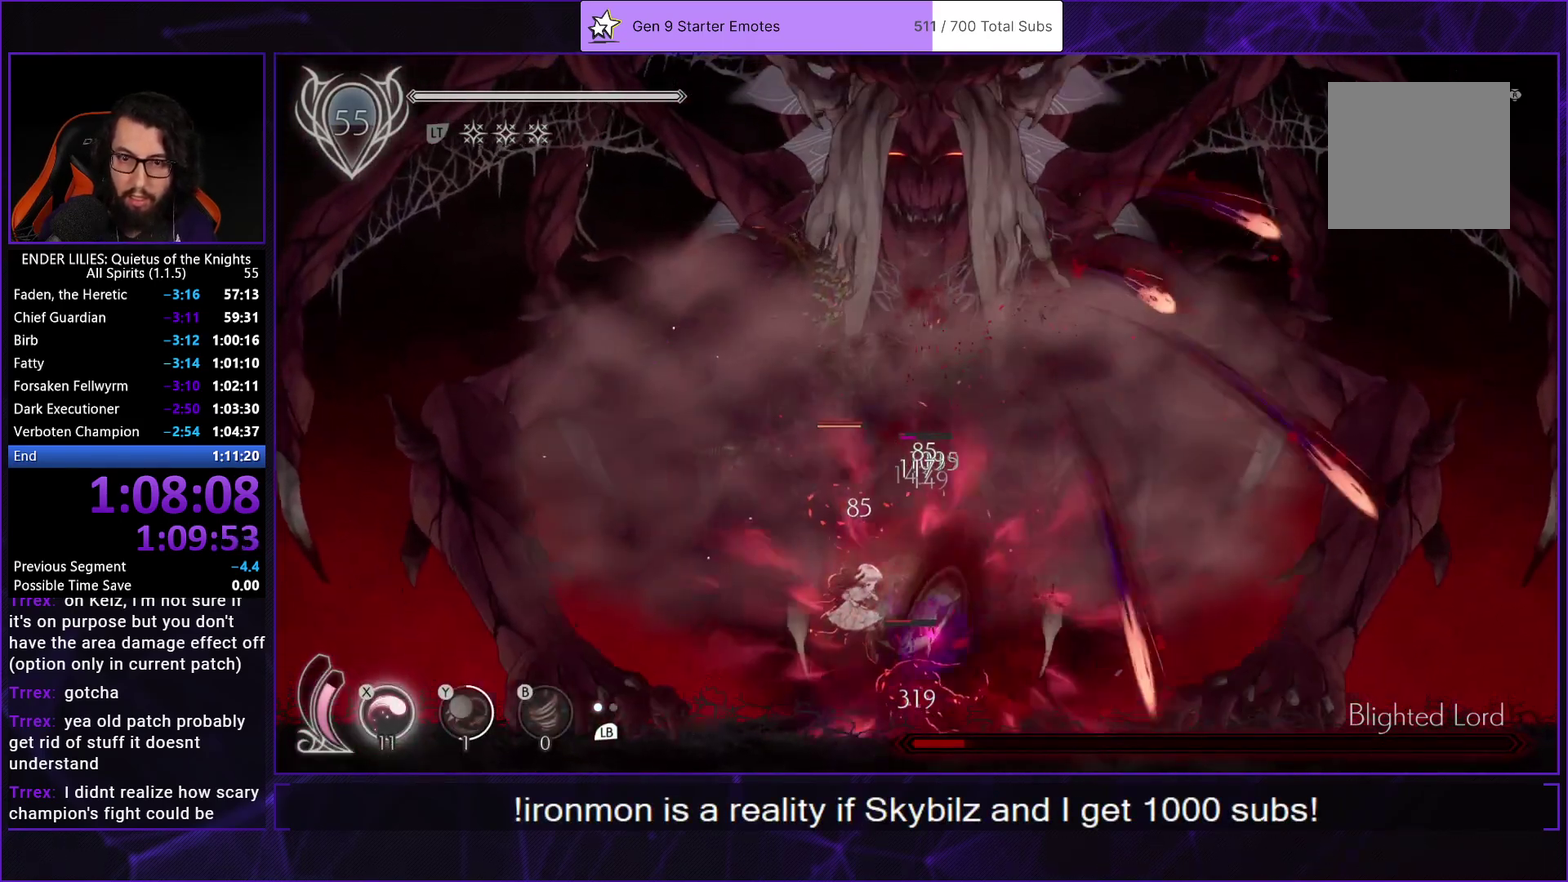
{"buttons": ["DPAD_UP"], "left_stick": "center", "right_stick": "center", "events": [[33, "X", "up"], [100, "X", "down"], [167, "X", "up"], [233, "X", "down"], [300, "X", "up"], [350, "X", "down"], [450, "X", "up"]]}
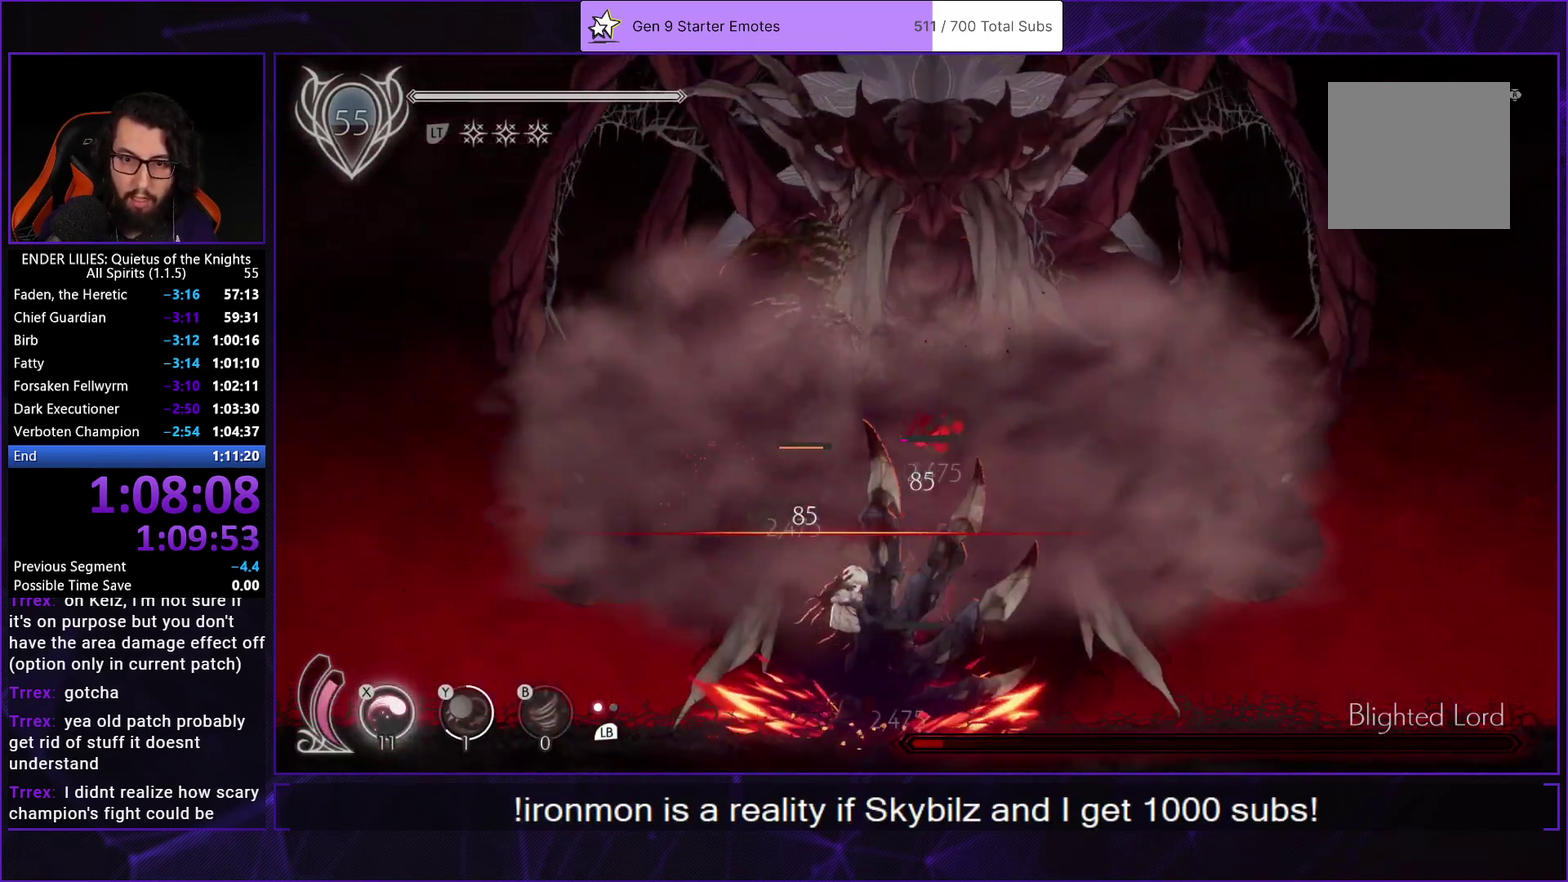
{"buttons": ["R1", "DPAD_LEFT"], "left_stick": "center", "right_stick": "center", "events": [[83, "DPAD_UP", "up"], [250, "DPAD_LEFT", "down"], [383, "R1", "down"]]}
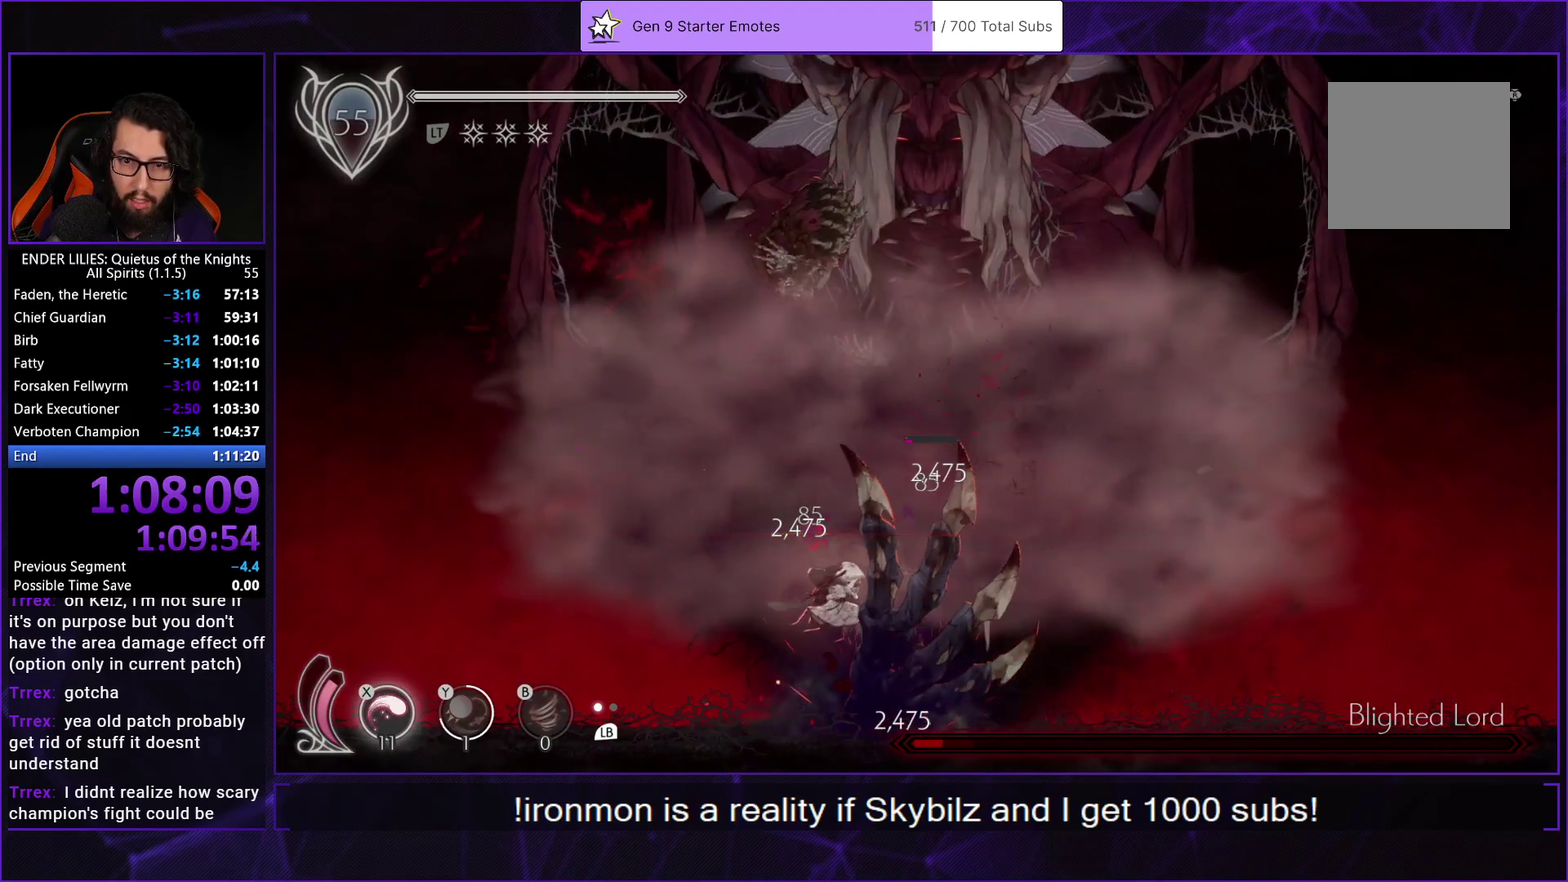
{"buttons": ["R1", "DPAD_LEFT"], "left_stick": "center", "right_stick": "center", "events": [[17, "R1", "up"], [67, "R1", "down"]]}
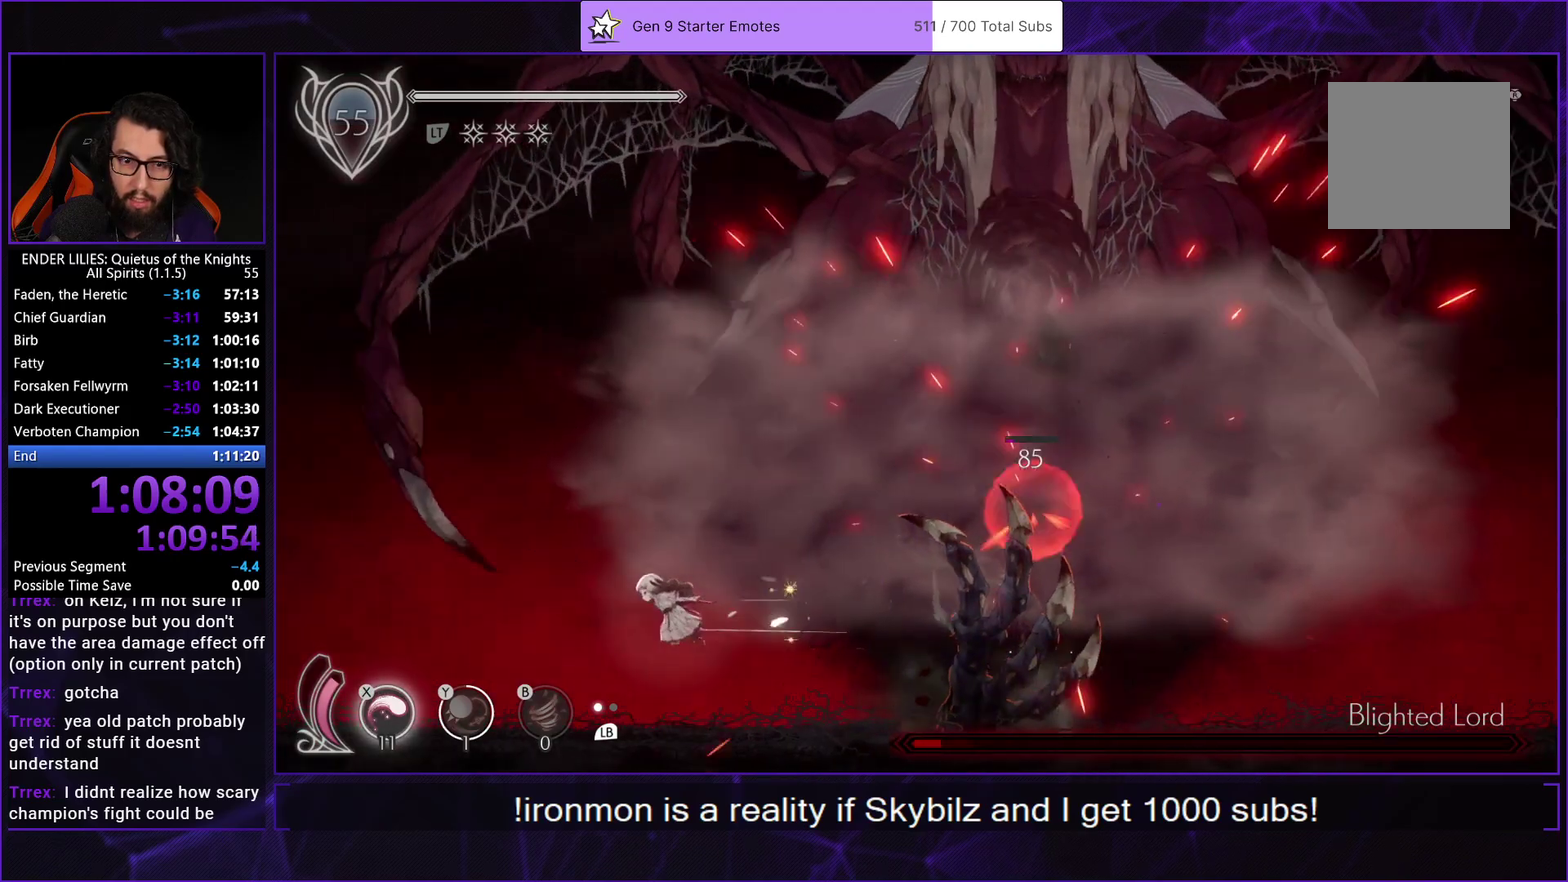
{"buttons": ["R1", "DPAD_LEFT"], "left_stick": "center", "right_stick": "center", "events": []}
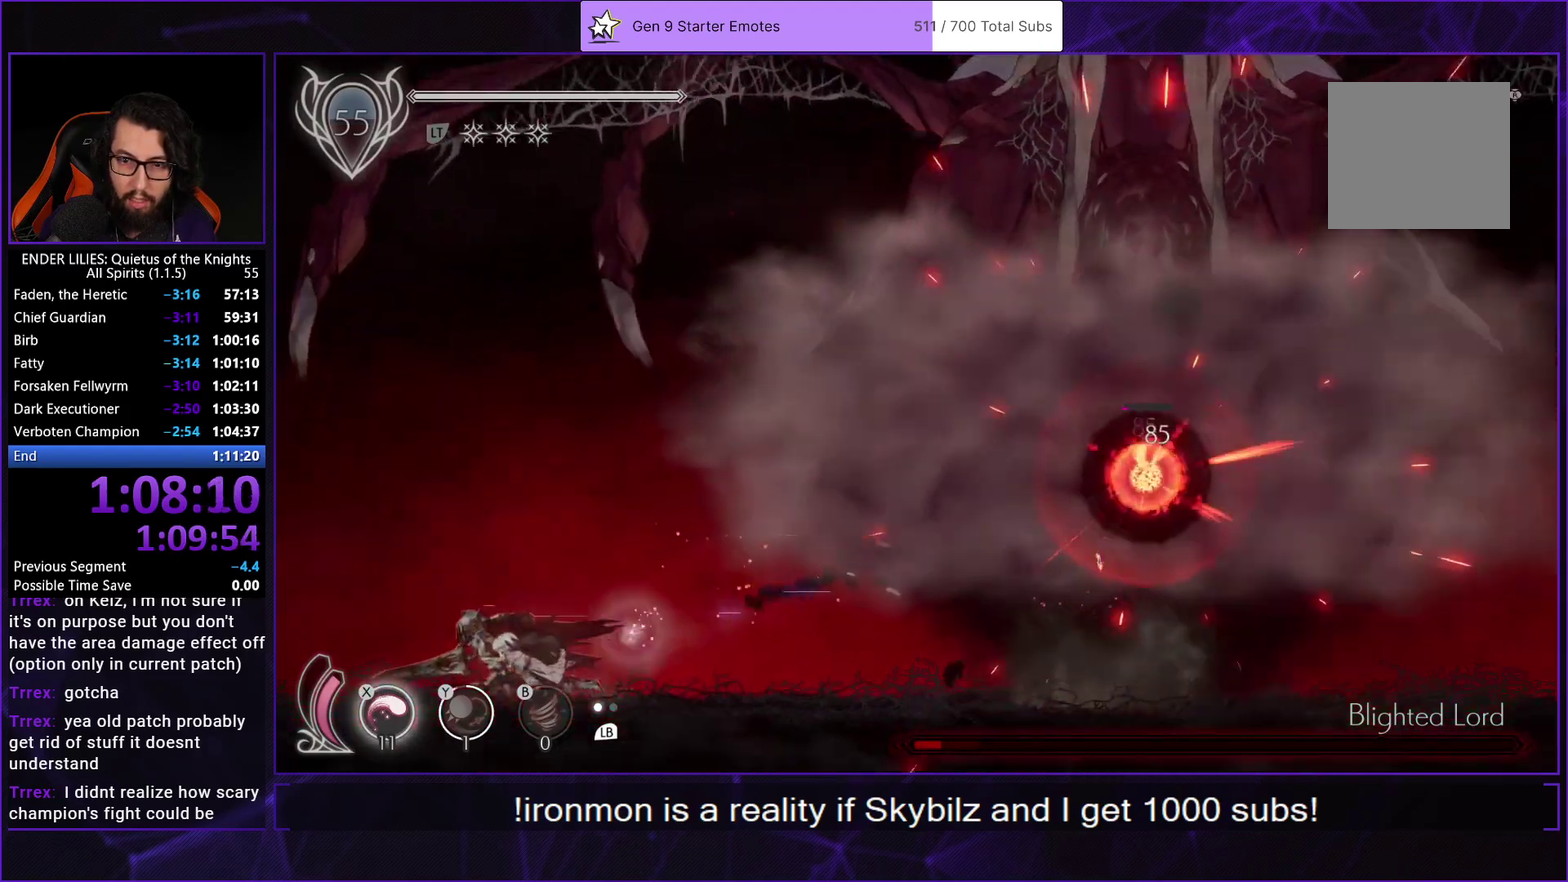
{"buttons": ["R1", "DPAD_LEFT"], "left_stick": "center", "right_stick": "center", "events": []}
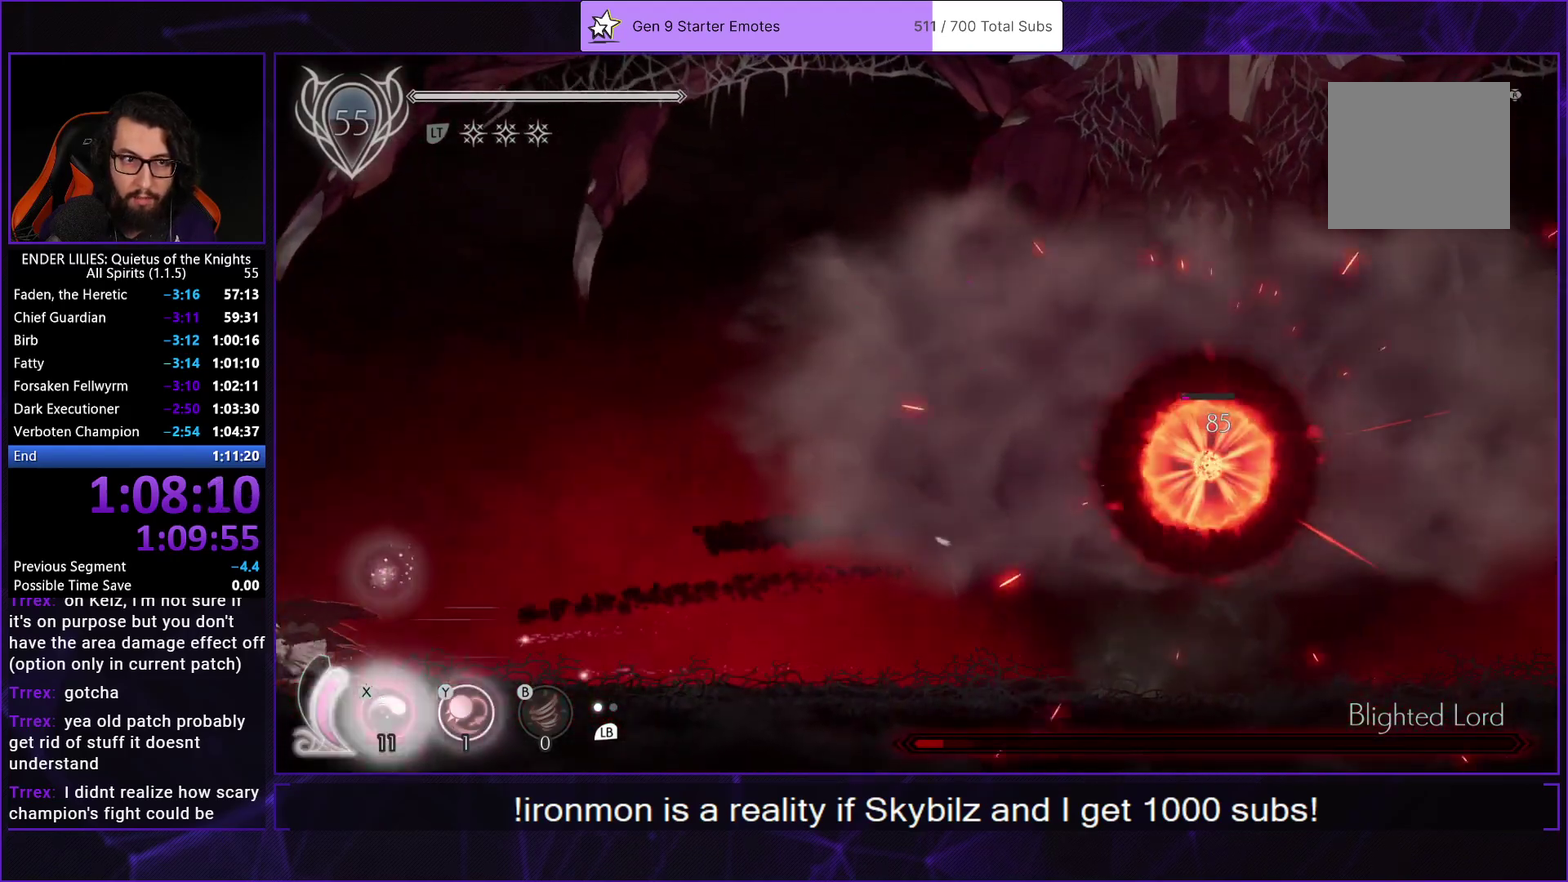
{"buttons": [], "left_stick": "center", "right_stick": "center", "events": [[67, "R1", "up"], [133, "DPAD_LEFT", "up"], [283, "DPAD_RIGHT", "down"], [400, "DPAD_RIGHT", "up"]]}
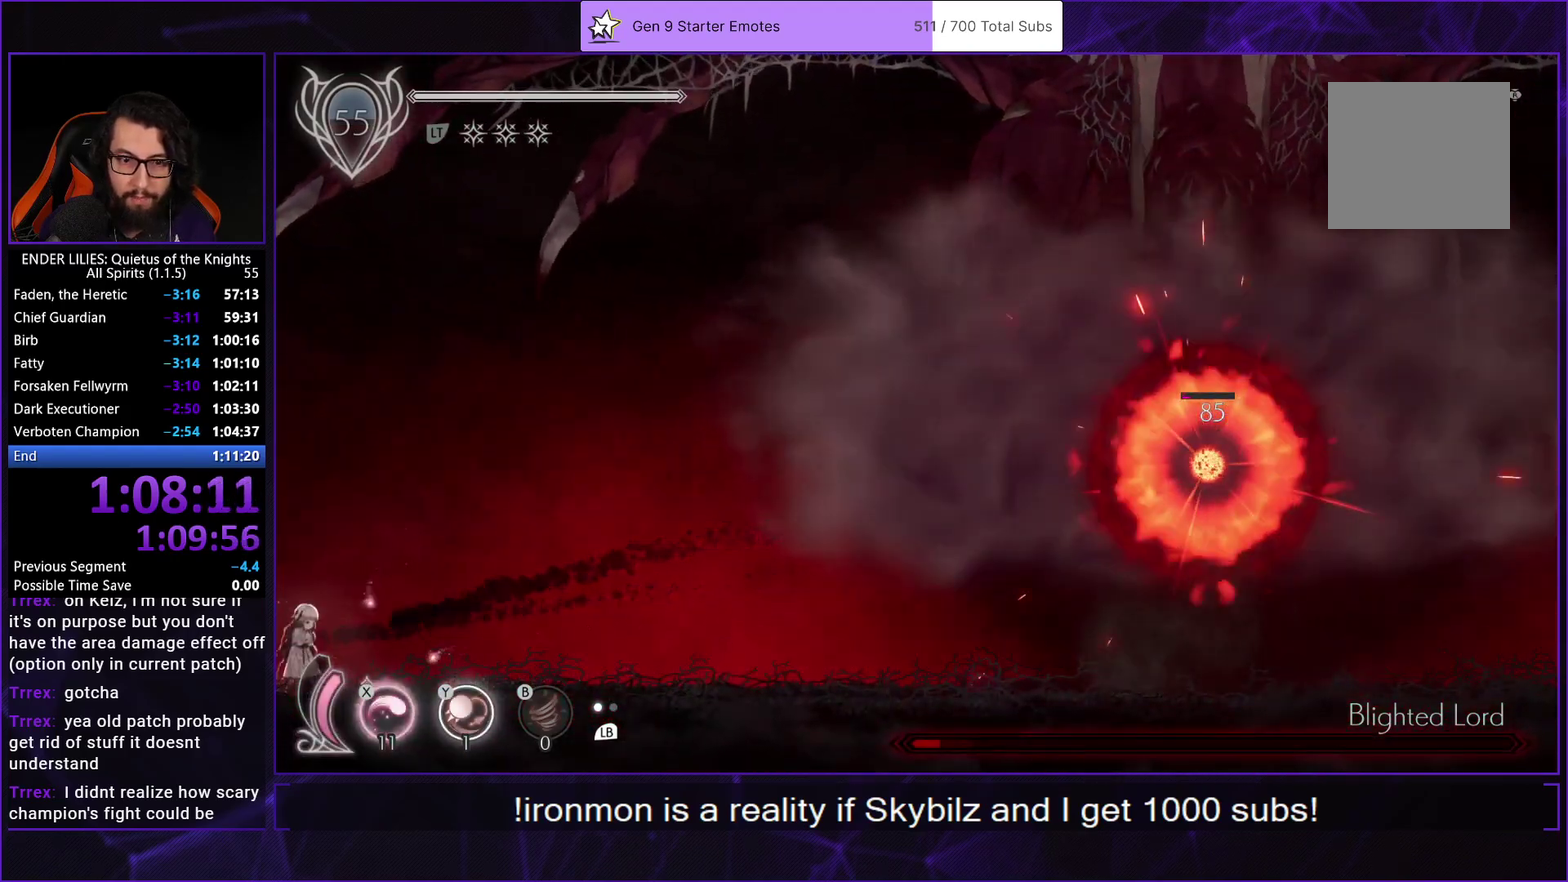
{"buttons": [], "left_stick": "center", "right_stick": "center", "events": [[150, "DPAD_RIGHT", "down"], [283, "DPAD_RIGHT", "up"]]}
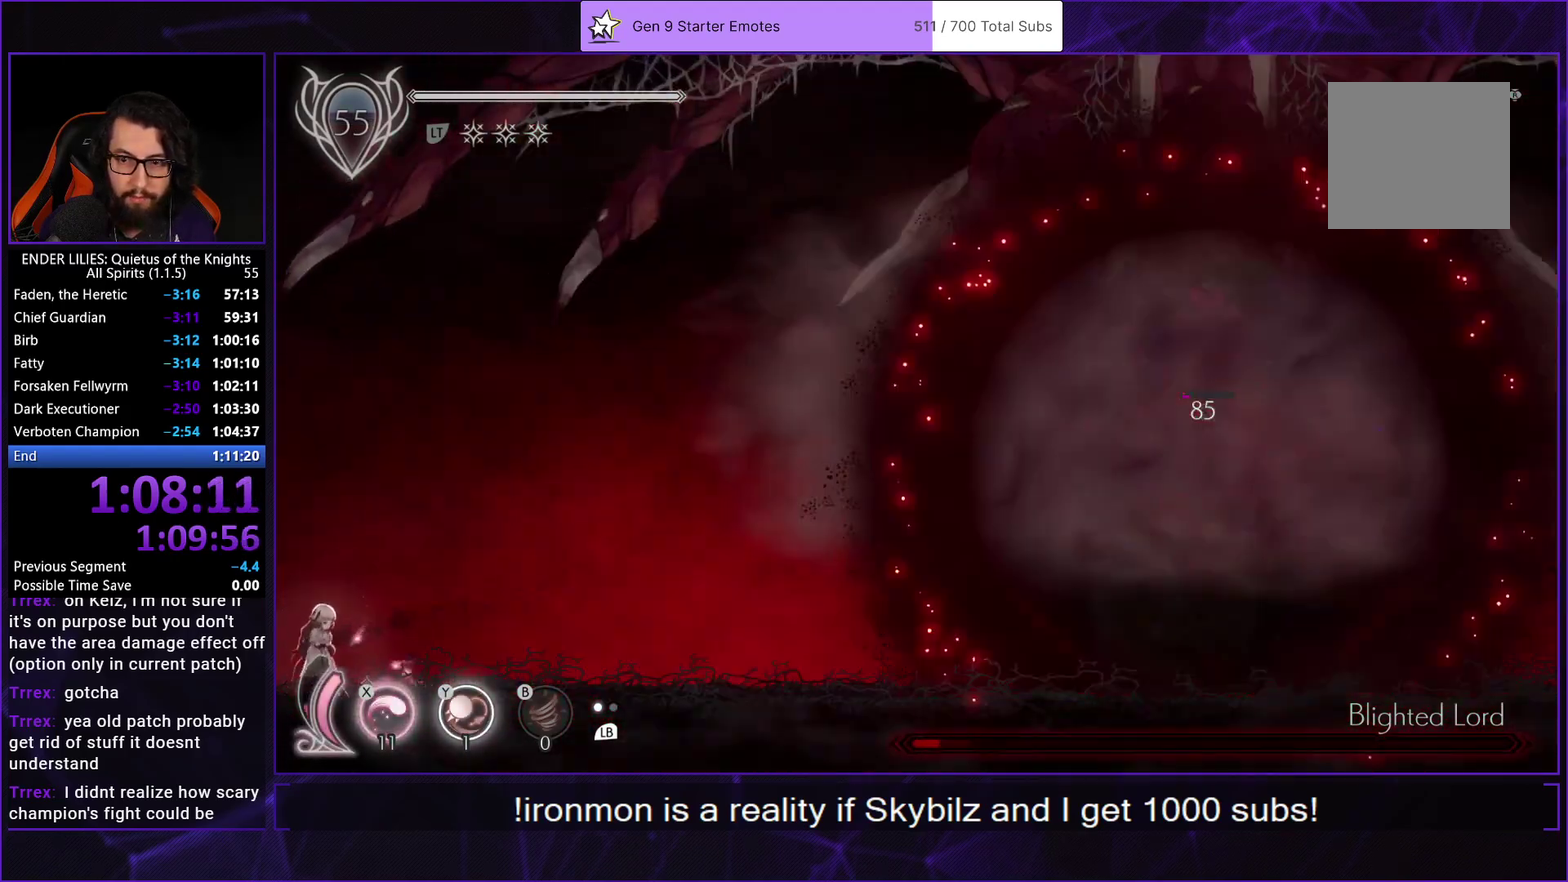
{"buttons": ["R1", "DPAD_RIGHT"], "left_stick": "center", "right_stick": "center", "events": [[167, "DPAD_RIGHT", "down"], [217, "R1", "down"]]}
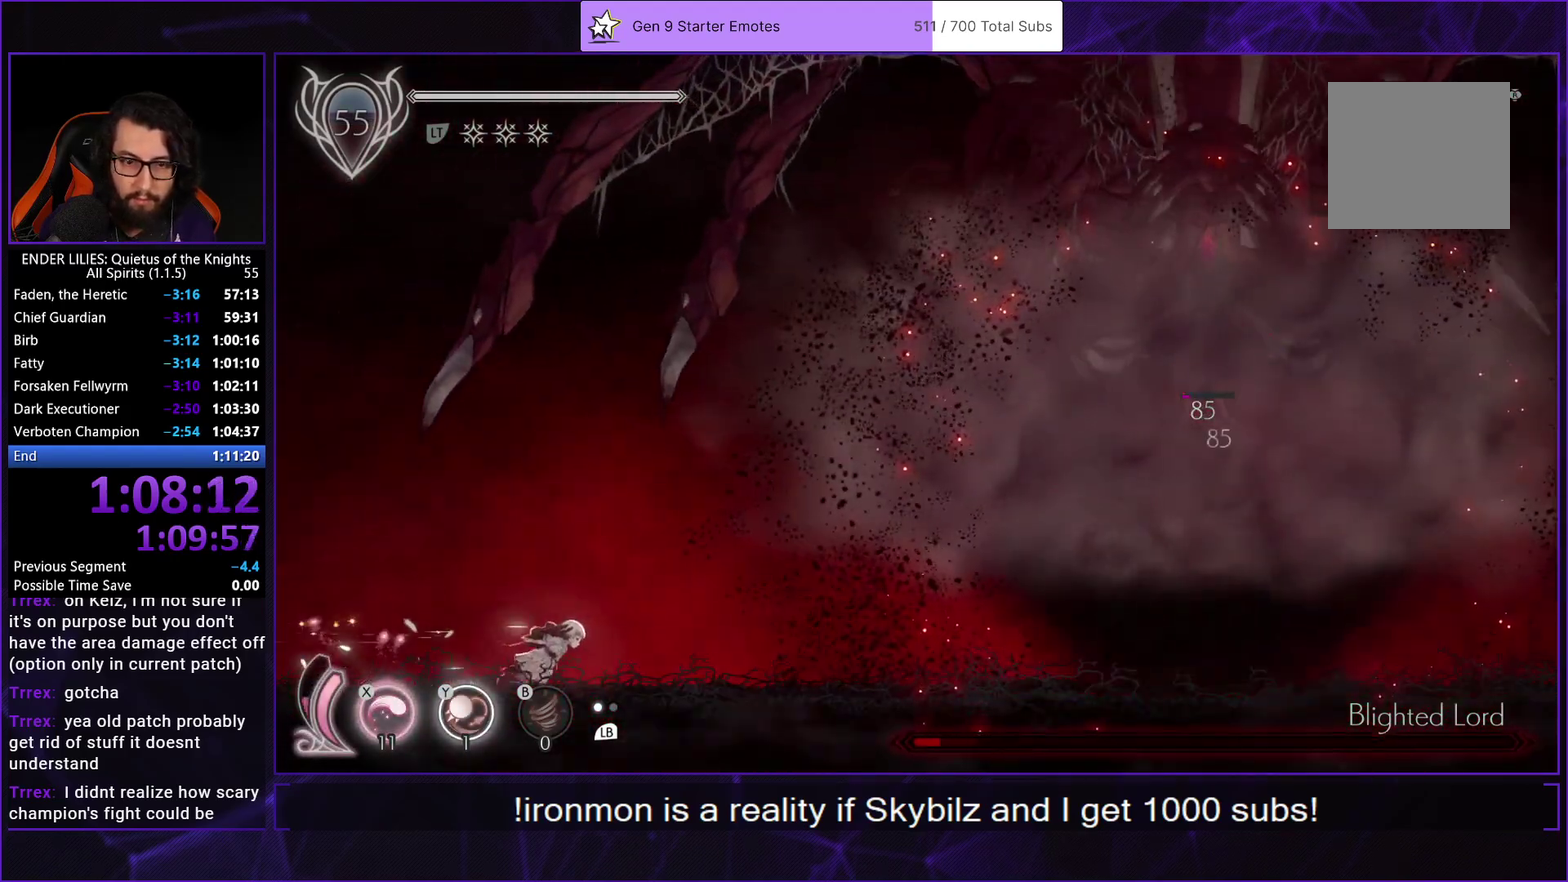
{"buttons": ["R1", "DPAD_RIGHT"], "left_stick": "center", "right_stick": "center", "events": []}
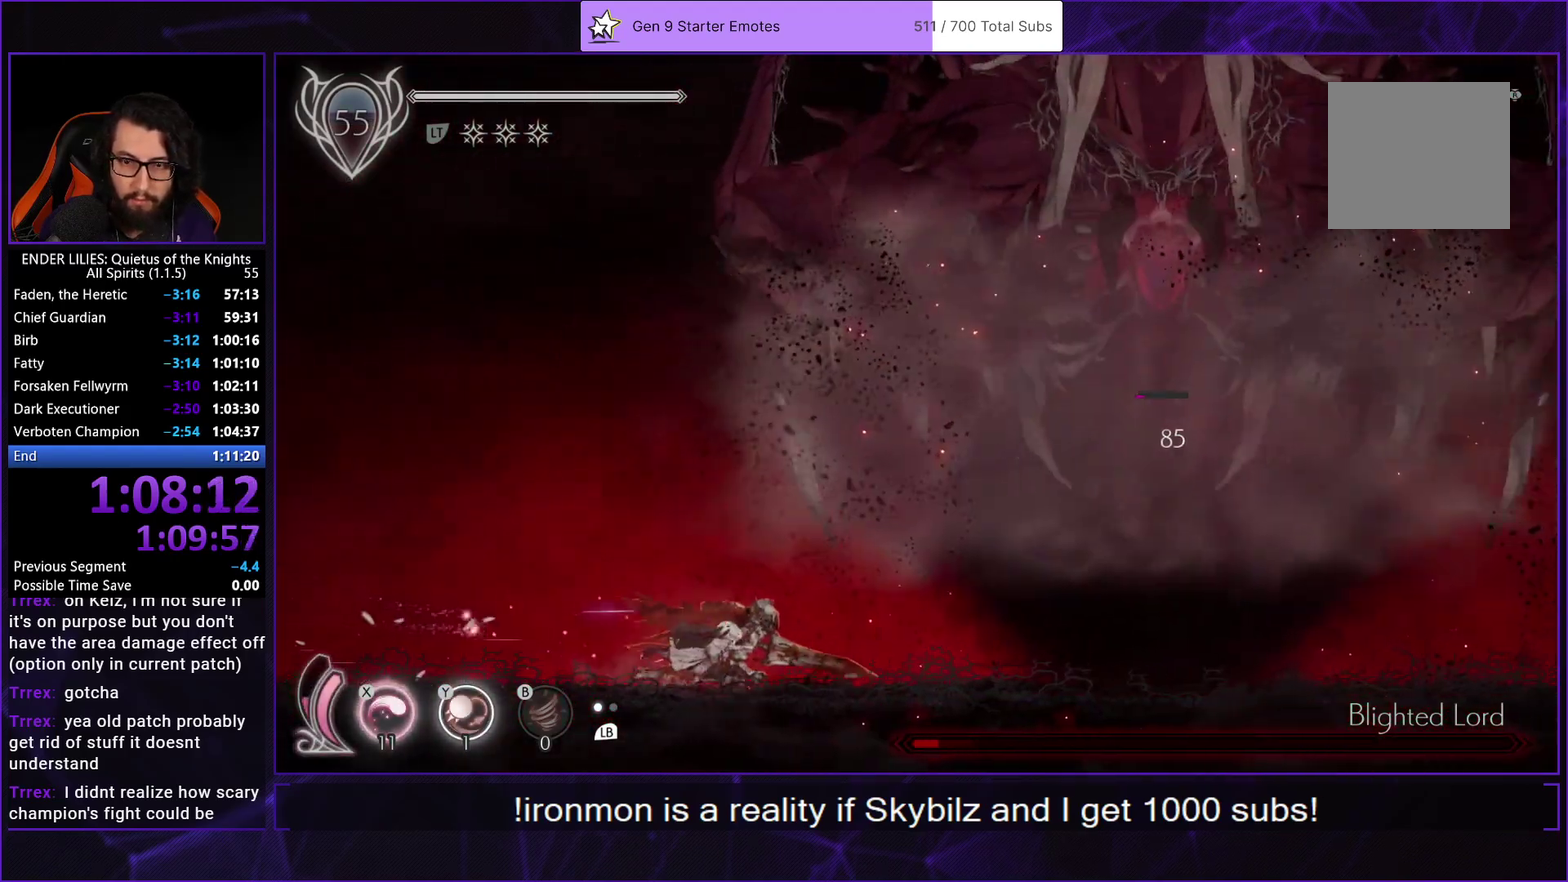
{"buttons": ["DPAD_RIGHT"], "left_stick": "center", "right_stick": "center", "events": [[267, "A", "down"], [283, "R1", "up"], [450, "A", "up"]]}
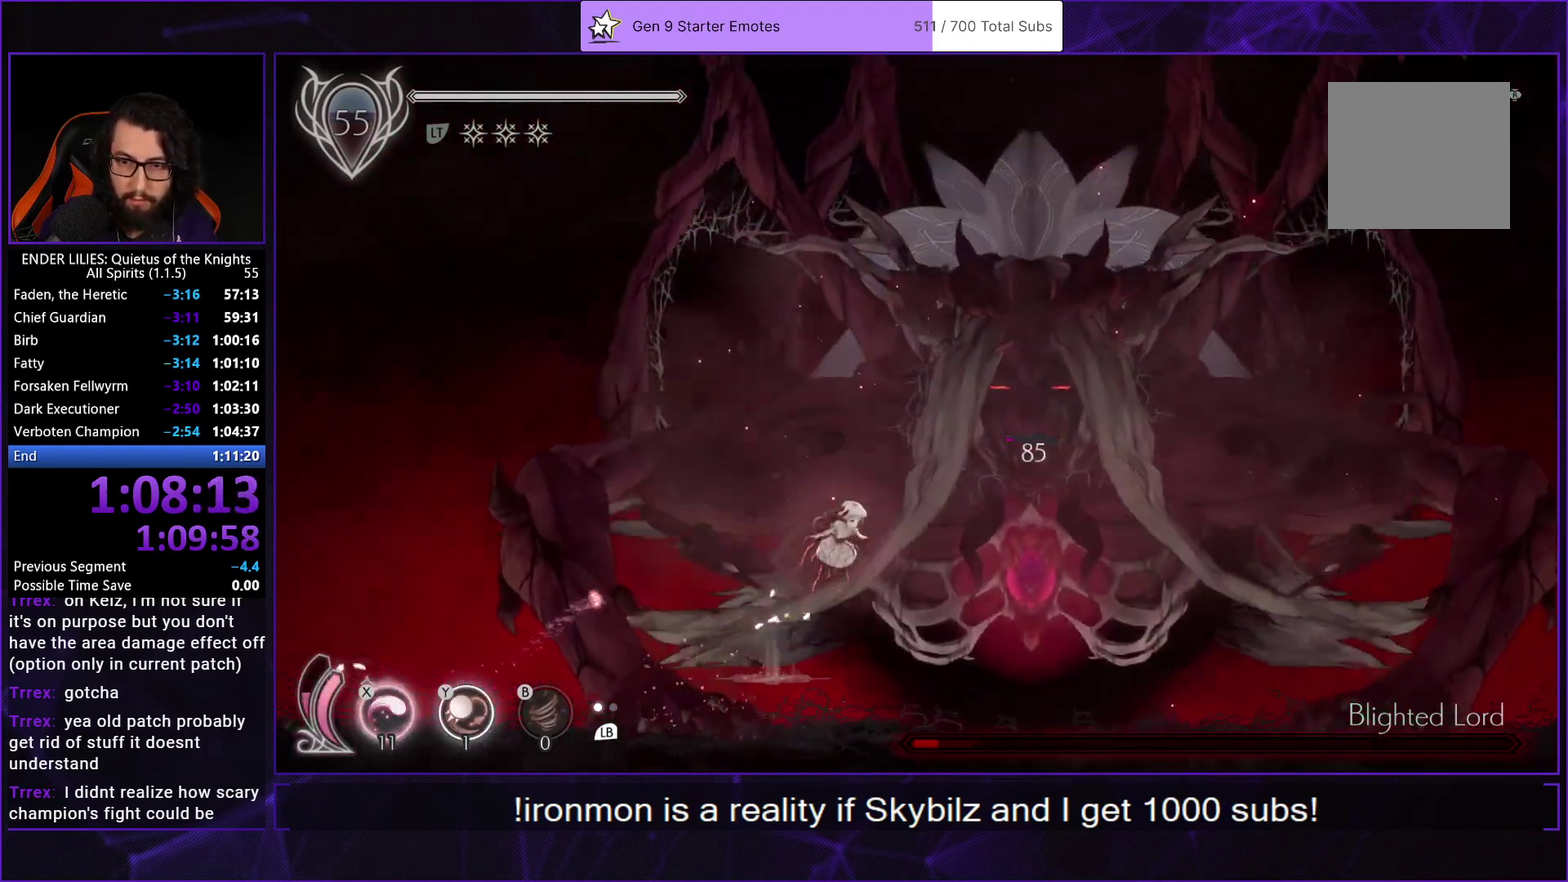
{"buttons": ["B", "L1"], "left_stick": "center", "right_stick": "center", "events": [[33, "Y", "down"], [150, "Y", "up"], [183, "DPAD_RIGHT", "up"], [233, "L1", "down"], [267, "X", "down"], [350, "L1", "up"], [367, "Y", "down"], [400, "X", "up"], [417, "B", "down"], [467, "Y", "up"], [500, "L1", "down"]]}